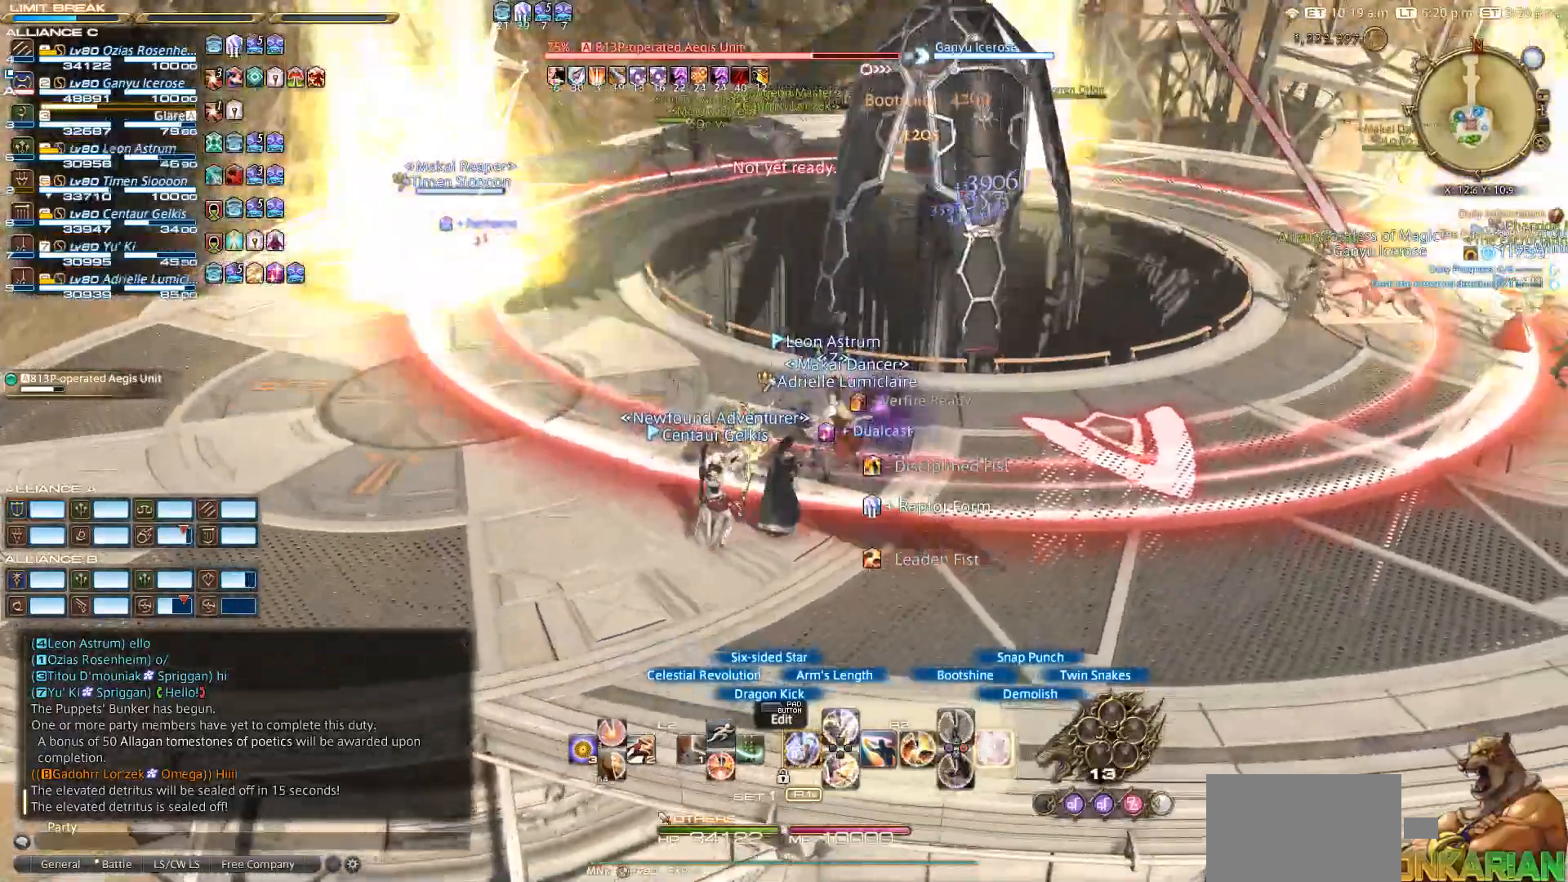
Gameplay with a controller (PlayStation layout); each line is a JSON object with the inputs held at the frame after it. "events" lists button and stick changes between this image and that frame as [ms after this image, input, new state], when the widget could be followed in between. Not read: L2 R3.
{"buttons": ["CIRCLE", "R2"], "left_stick": "center", "right_stick": "center", "events": []}
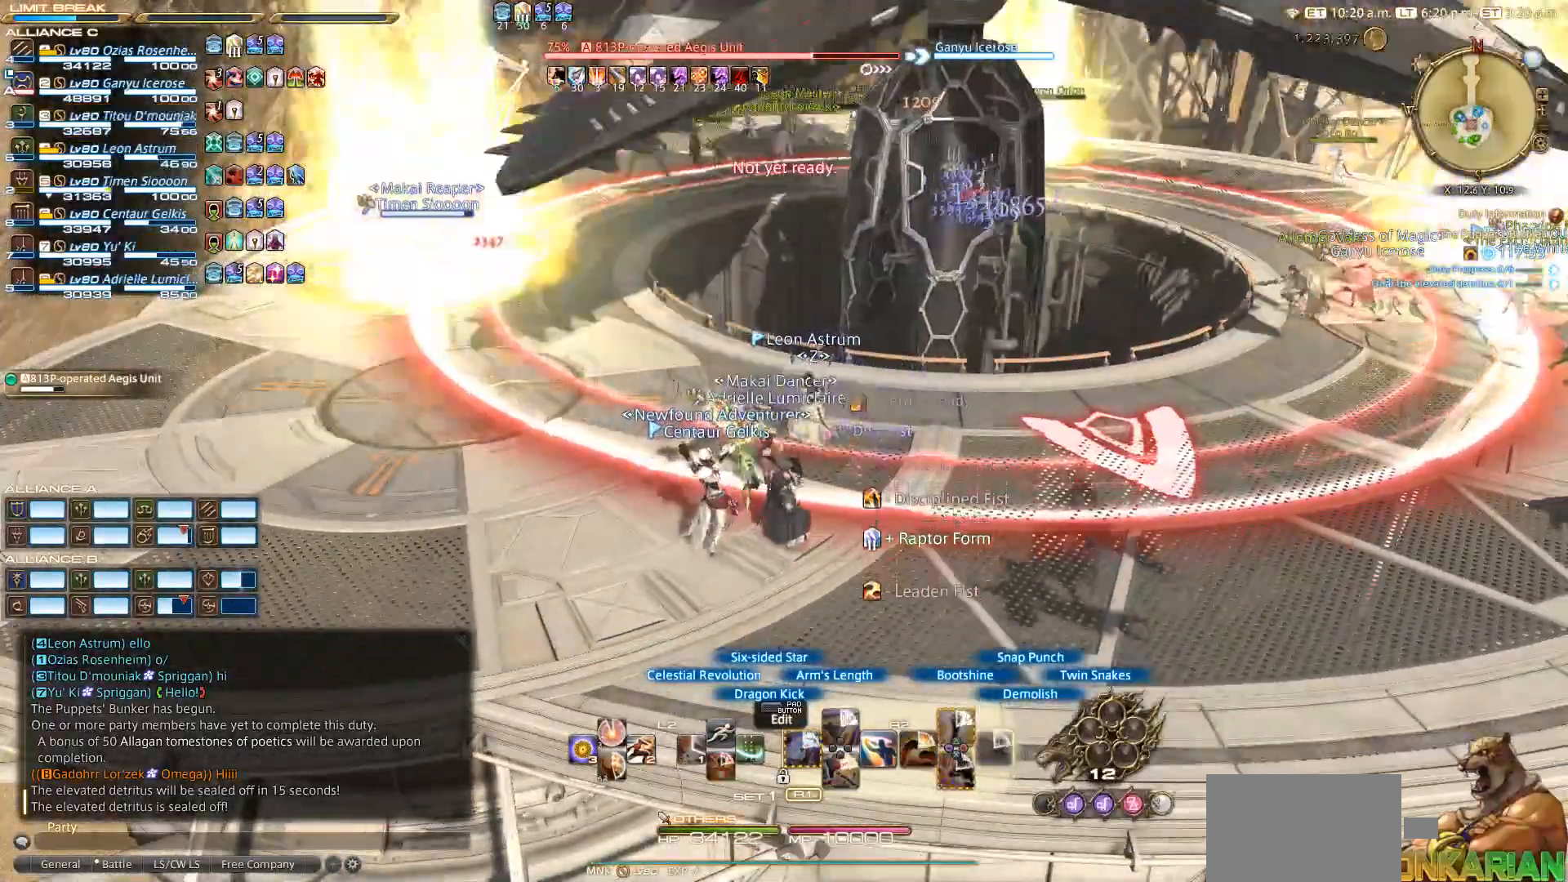
{"buttons": ["R2"], "left_stick": "up", "right_stick": "center", "events": [[17, "CROSS", "down"], [17, "left_stick", "down-left"], [100, "CROSS", "up"], [183, "CROSS", "down"], [233, "CIRCLE", "up"], [283, "CROSS", "up"], [350, "CROSS", "down"], [350, "left_stick", "left"], [450, "left_stick", "up"], [483, "CROSS", "up"]]}
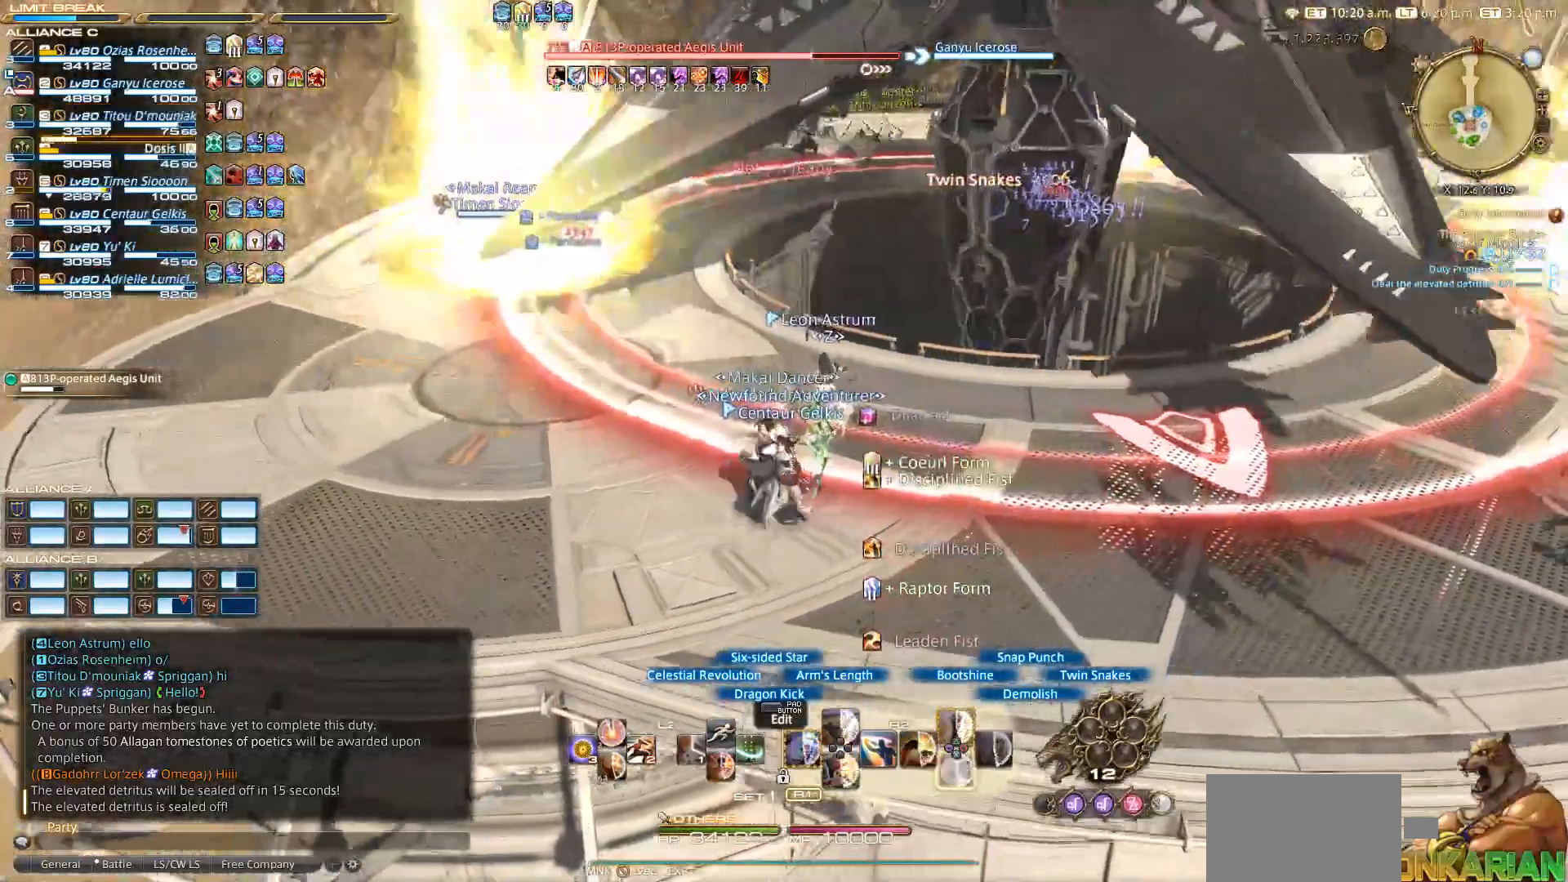
{"buttons": ["CROSS", "R2"], "left_stick": "center", "right_stick": "center", "events": [[50, "CROSS", "down"], [50, "left_stick", "center"], [317, "CROSS", "up"], [417, "CROSS", "down"]]}
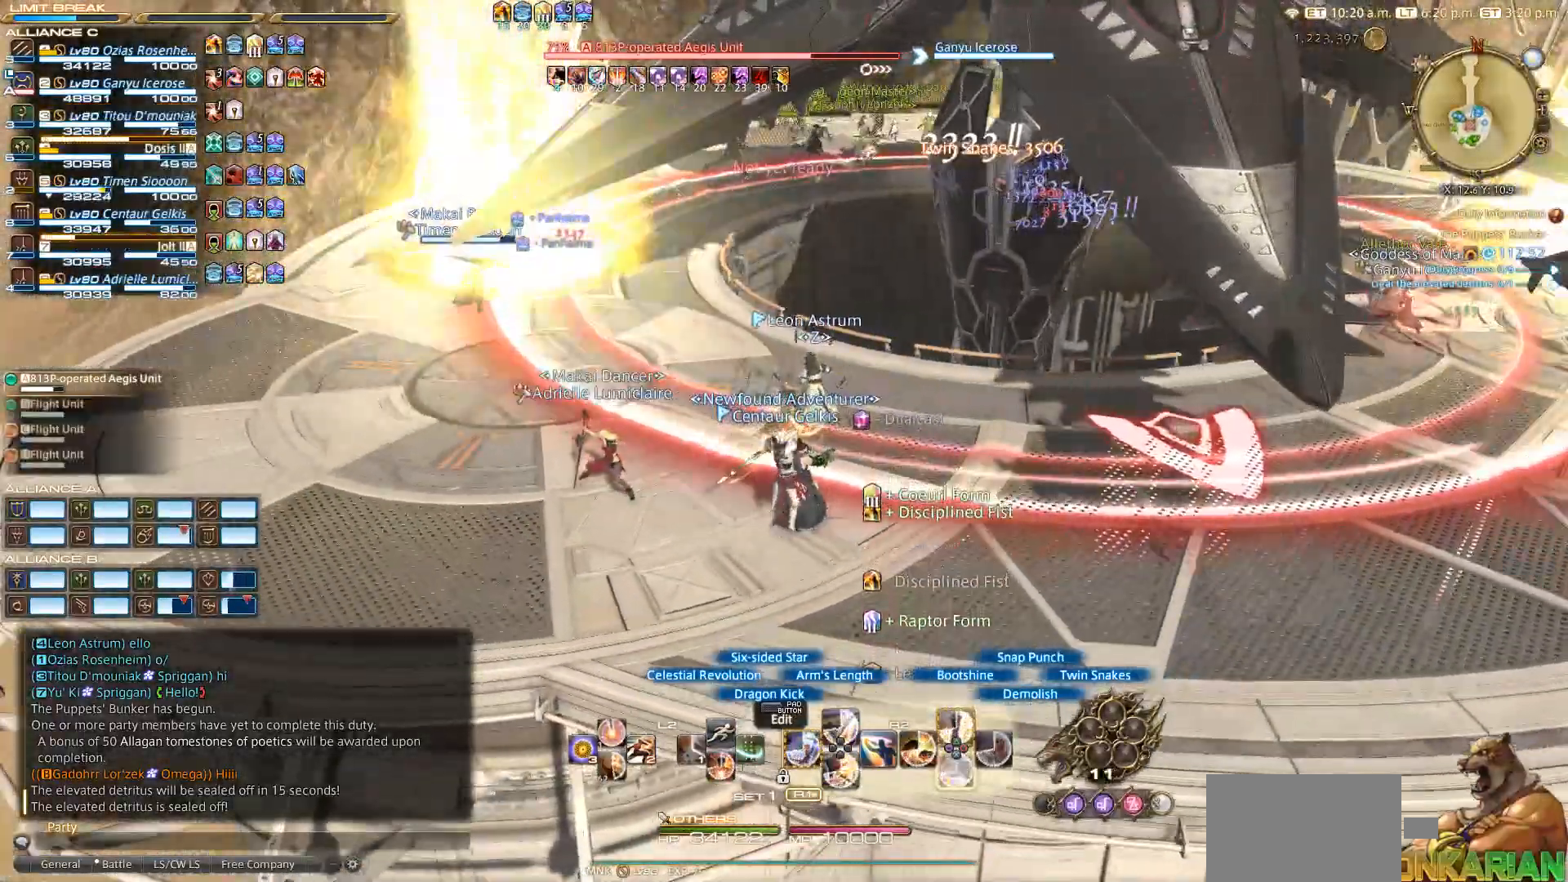
{"buttons": ["CROSS", "R2"], "left_stick": "center", "right_stick": "center", "events": [[33, "CROSS", "up"], [117, "CROSS", "down"], [217, "CROSS", "up"], [433, "CROSS", "down"]]}
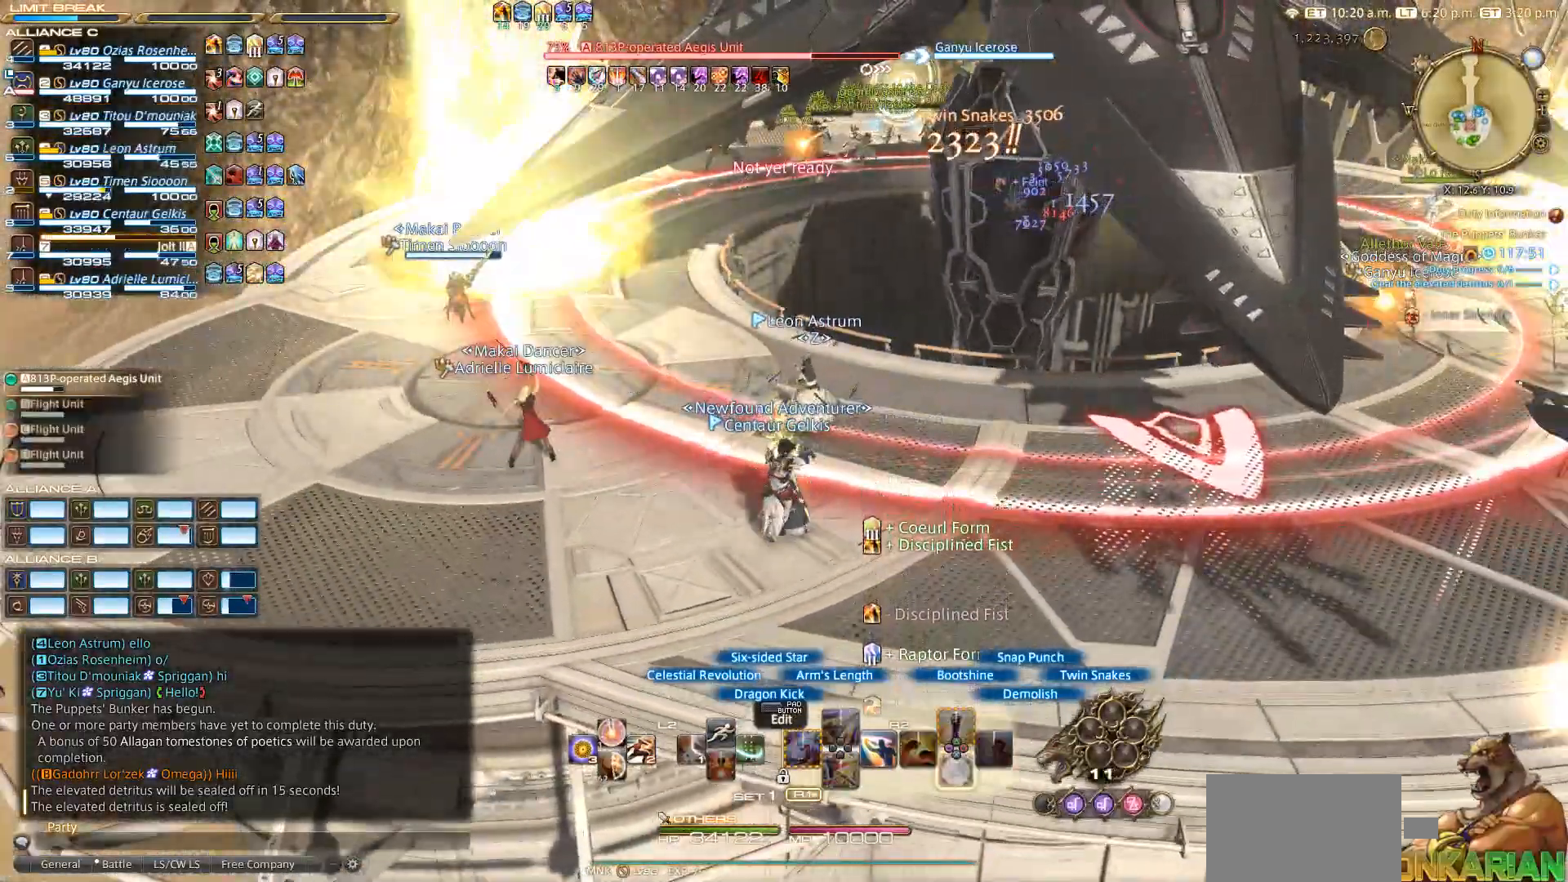
{"buttons": ["R2"], "left_stick": "up-right", "right_stick": "center", "events": [[17, "CROSS", "up"], [117, "CROSS", "down"], [367, "CROSS", "up"], [383, "left_stick", "up"], [450, "left_stick", "up-right"]]}
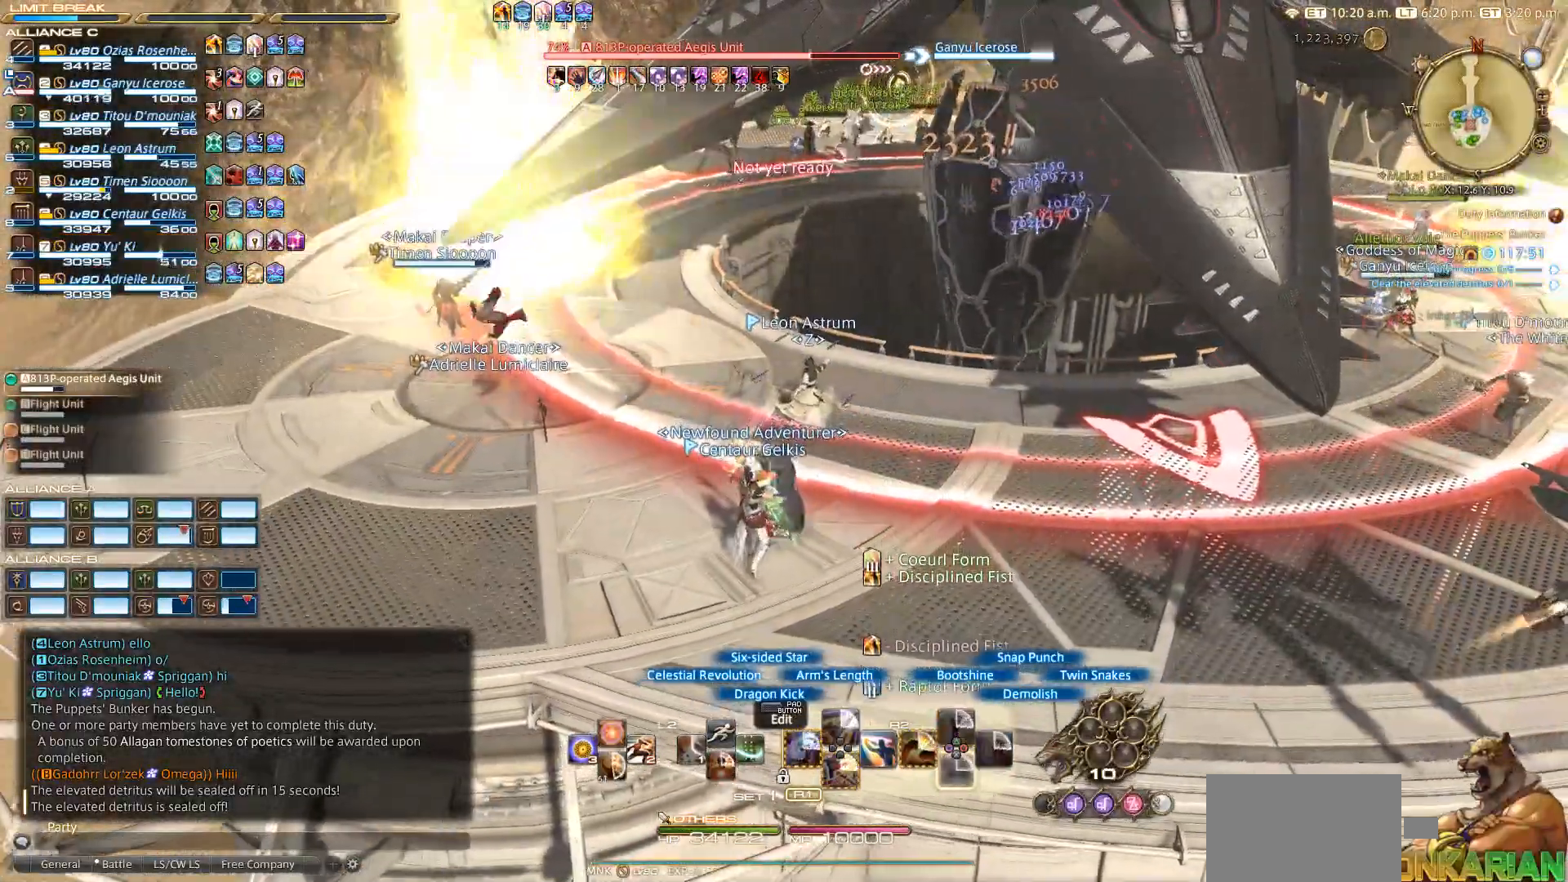
{"buttons": [], "left_stick": "center", "right_stick": "center", "events": [[267, "R2", "up"], [267, "left_stick", "up"], [417, "right_stick", "down-left"], [433, "left_stick", "center"], [467, "right_stick", "center"]]}
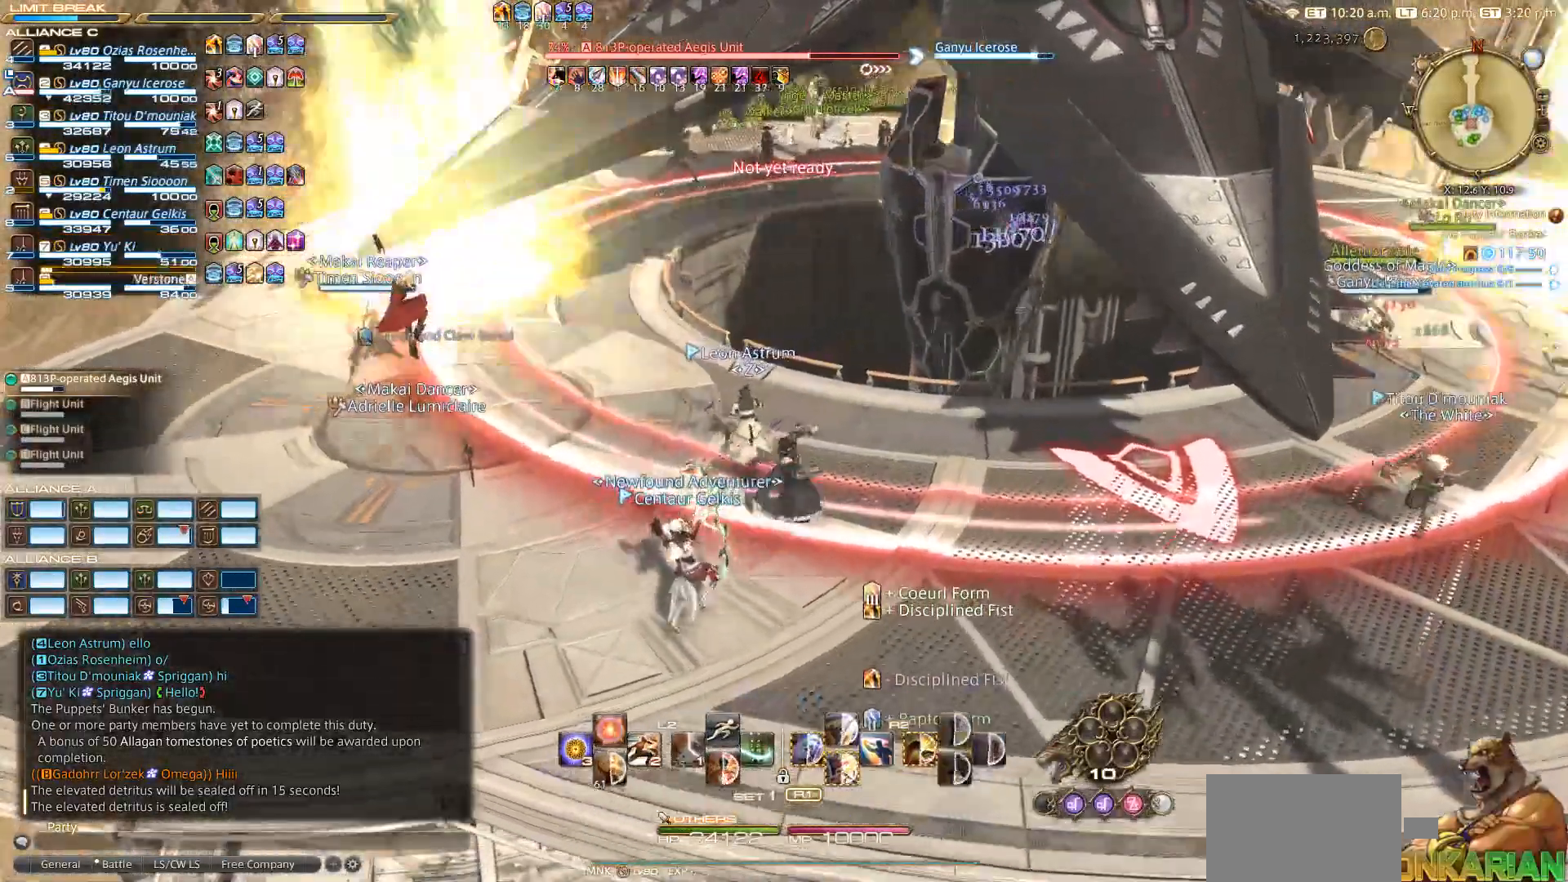
{"buttons": ["SQUARE", "R2"], "left_stick": "down-left", "right_stick": "center", "events": [[317, "R2", "down"], [467, "SQUARE", "down"], [467, "left_stick", "down-left"]]}
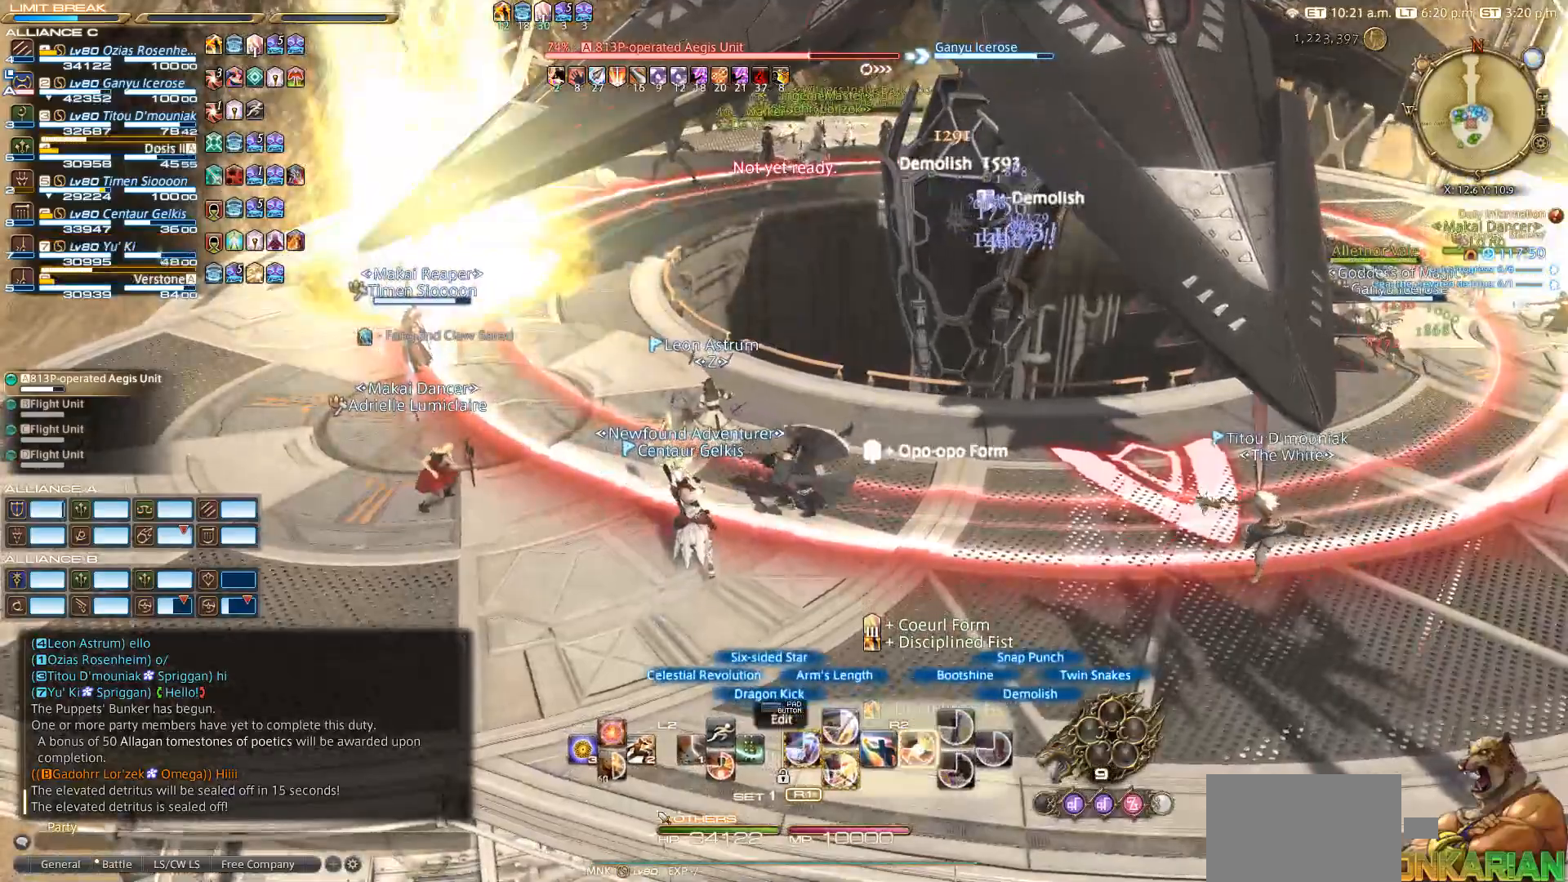
{"buttons": ["R2"], "left_stick": "center", "right_stick": "center", "events": [[50, "SQUARE", "up"], [50, "left_stick", "center"], [117, "SQUARE", "down"], [217, "SQUARE", "up"]]}
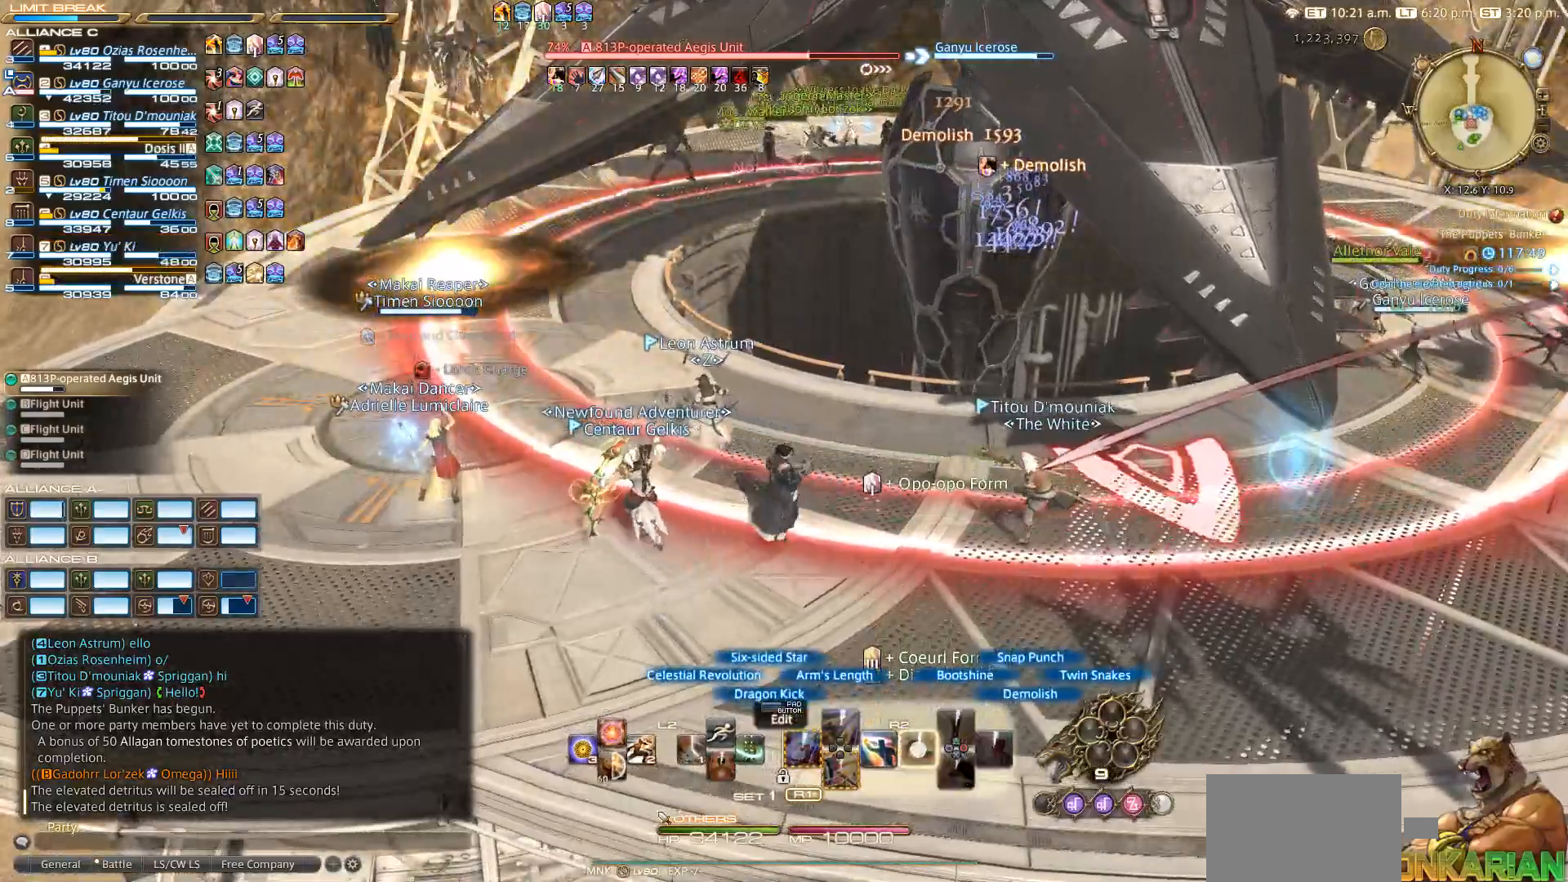
{"buttons": ["R2"], "left_stick": "center", "right_stick": "center", "events": [[117, "SQUARE", "down"], [233, "SQUARE", "up"]]}
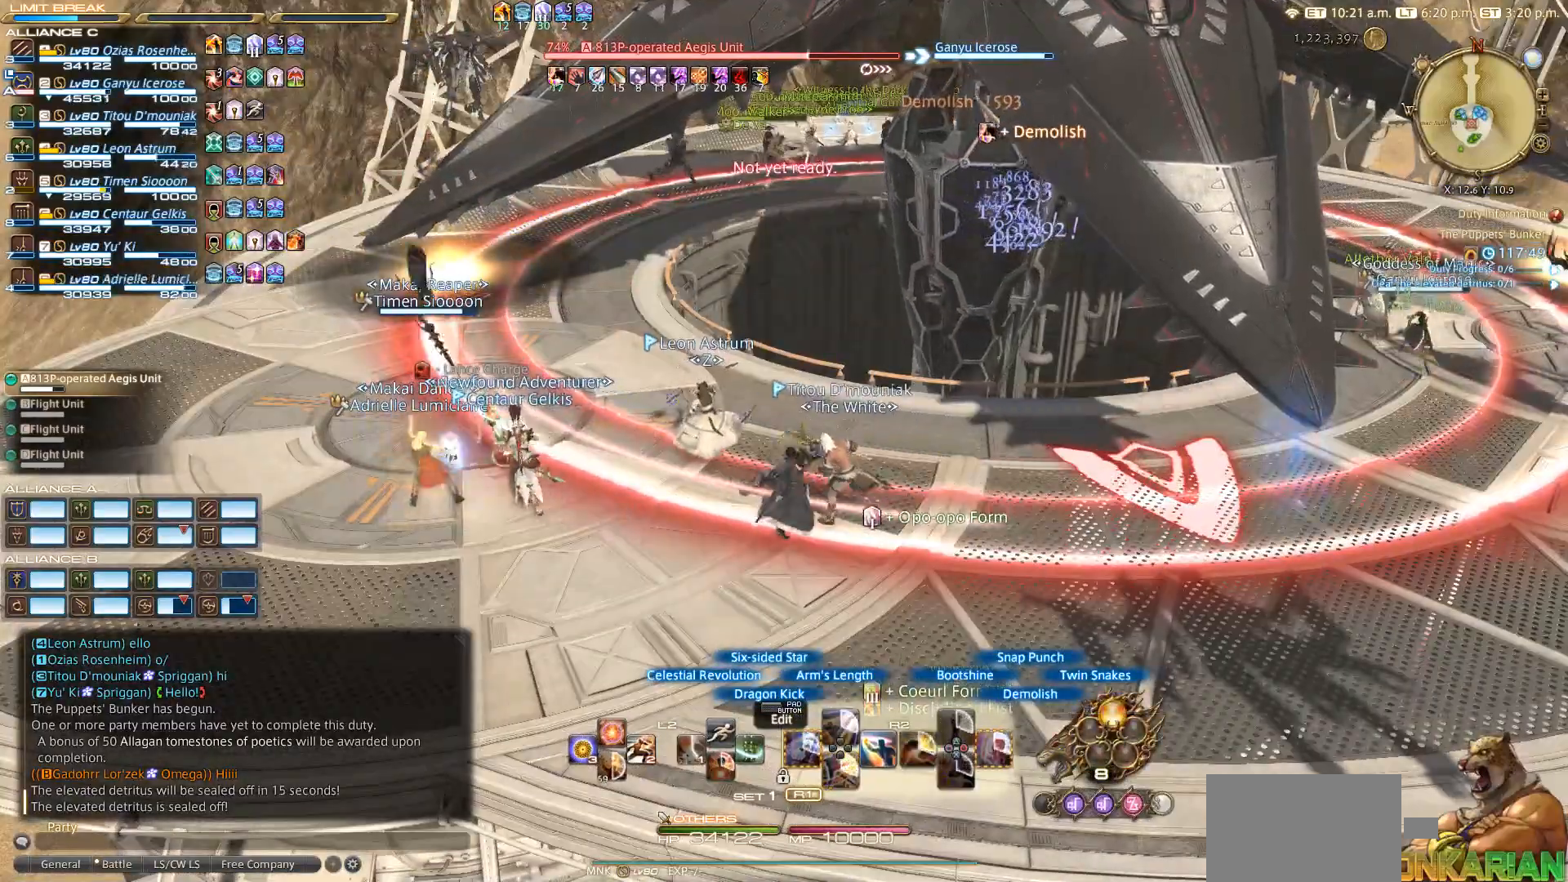
{"buttons": ["R2"], "left_stick": "center", "right_stick": "center", "events": [[150, "right_stick", "right"], [217, "left_stick", "down-left"], [350, "left_stick", "center"], [450, "right_stick", "center"]]}
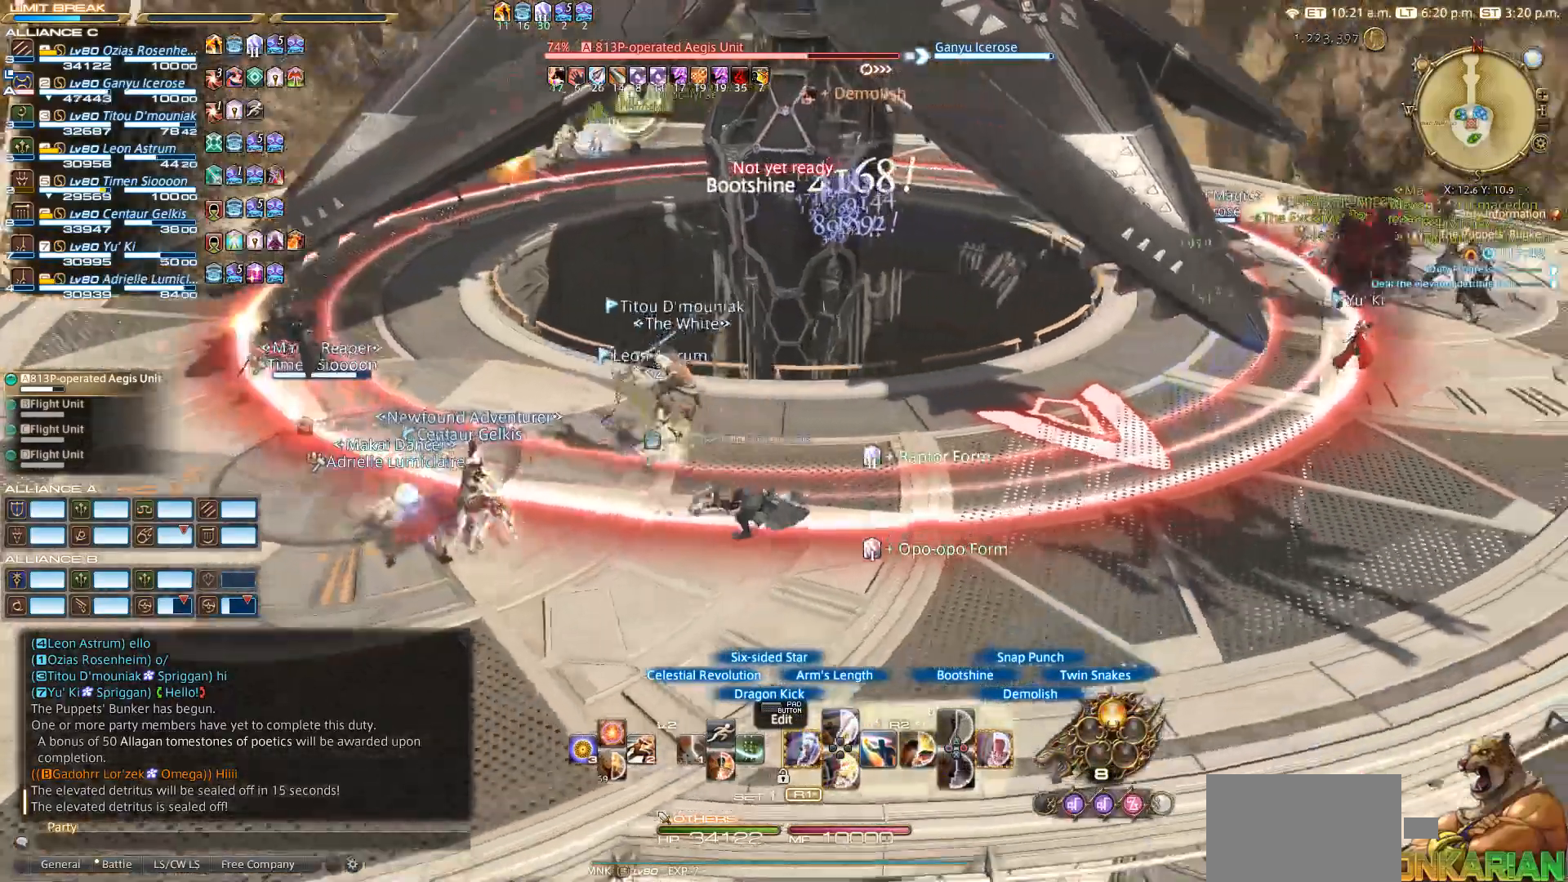
{"buttons": ["CIRCLE", "R2"], "left_stick": "center", "right_stick": "center", "events": [[500, "CIRCLE", "down"]]}
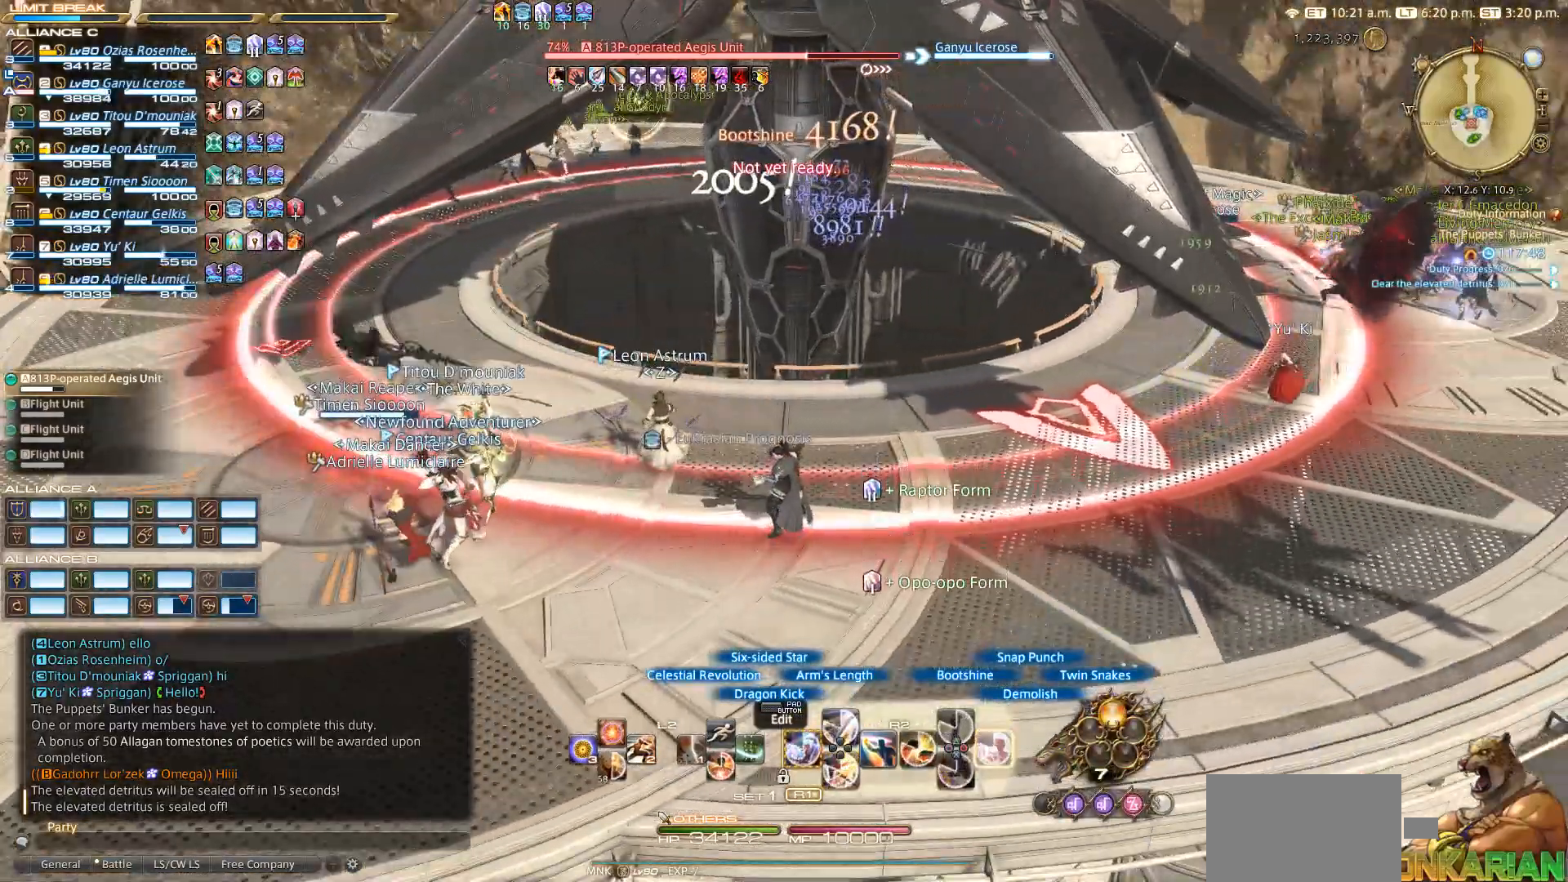
{"buttons": ["R2"], "left_stick": "left", "right_stick": "center", "events": [[83, "CIRCLE", "up"], [217, "CIRCLE", "down"], [383, "CIRCLE", "up"], [417, "left_stick", "left"], [467, "CIRCLE", "down"], [500, "CIRCLE", "up"]]}
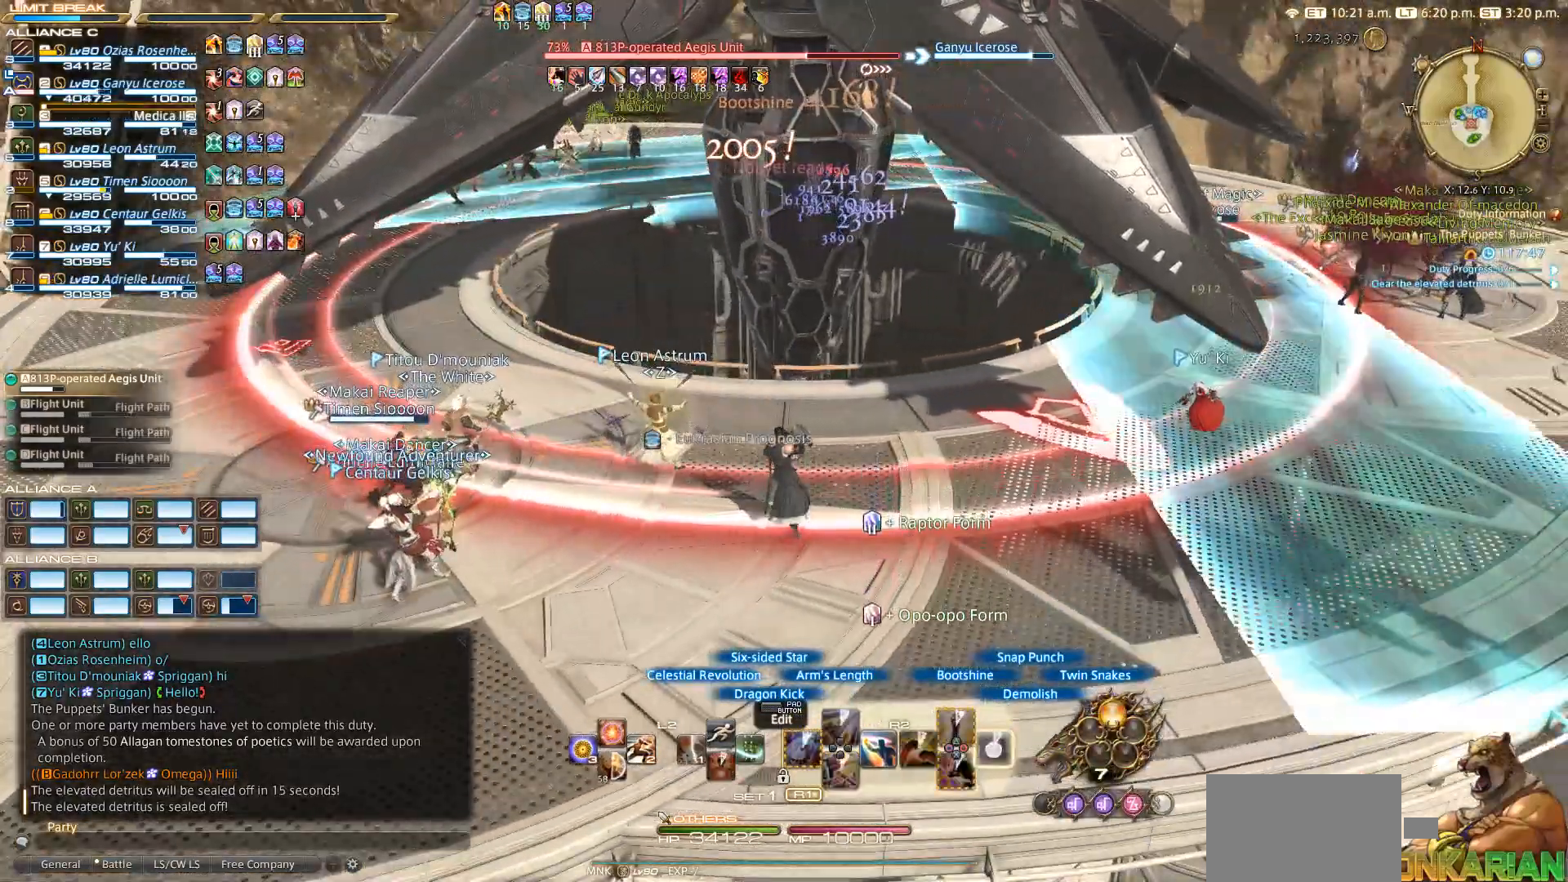
{"buttons": ["R2"], "left_stick": "left", "right_stick": "right", "events": [[383, "right_stick", "right"]]}
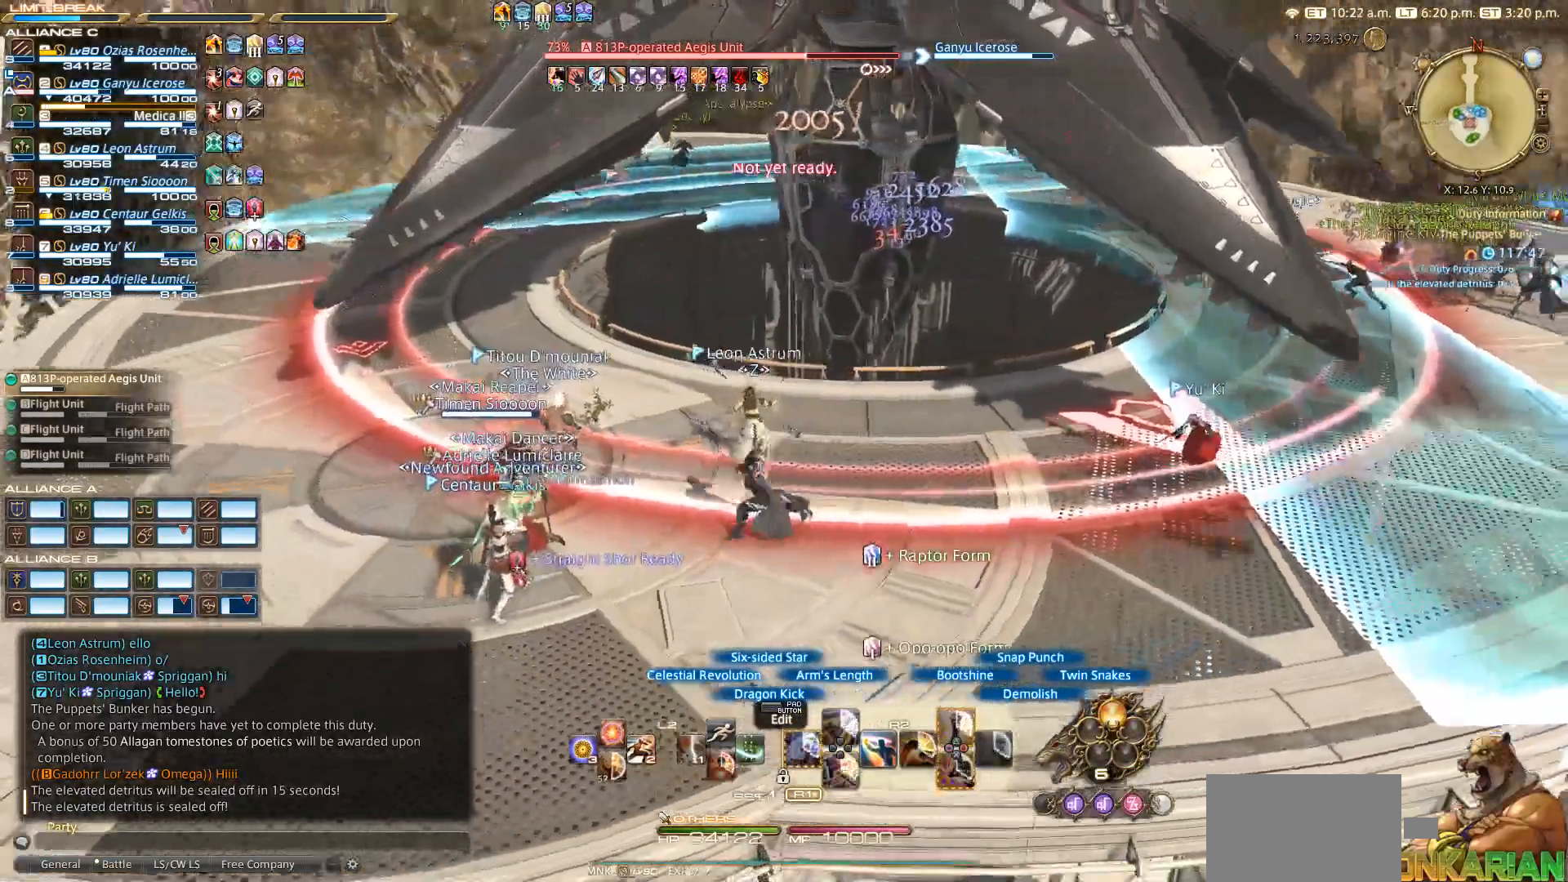
{"buttons": ["R2"], "left_stick": "down-left", "right_stick": "center", "events": [[267, "left_stick", "down-left"], [283, "right_stick", "center"]]}
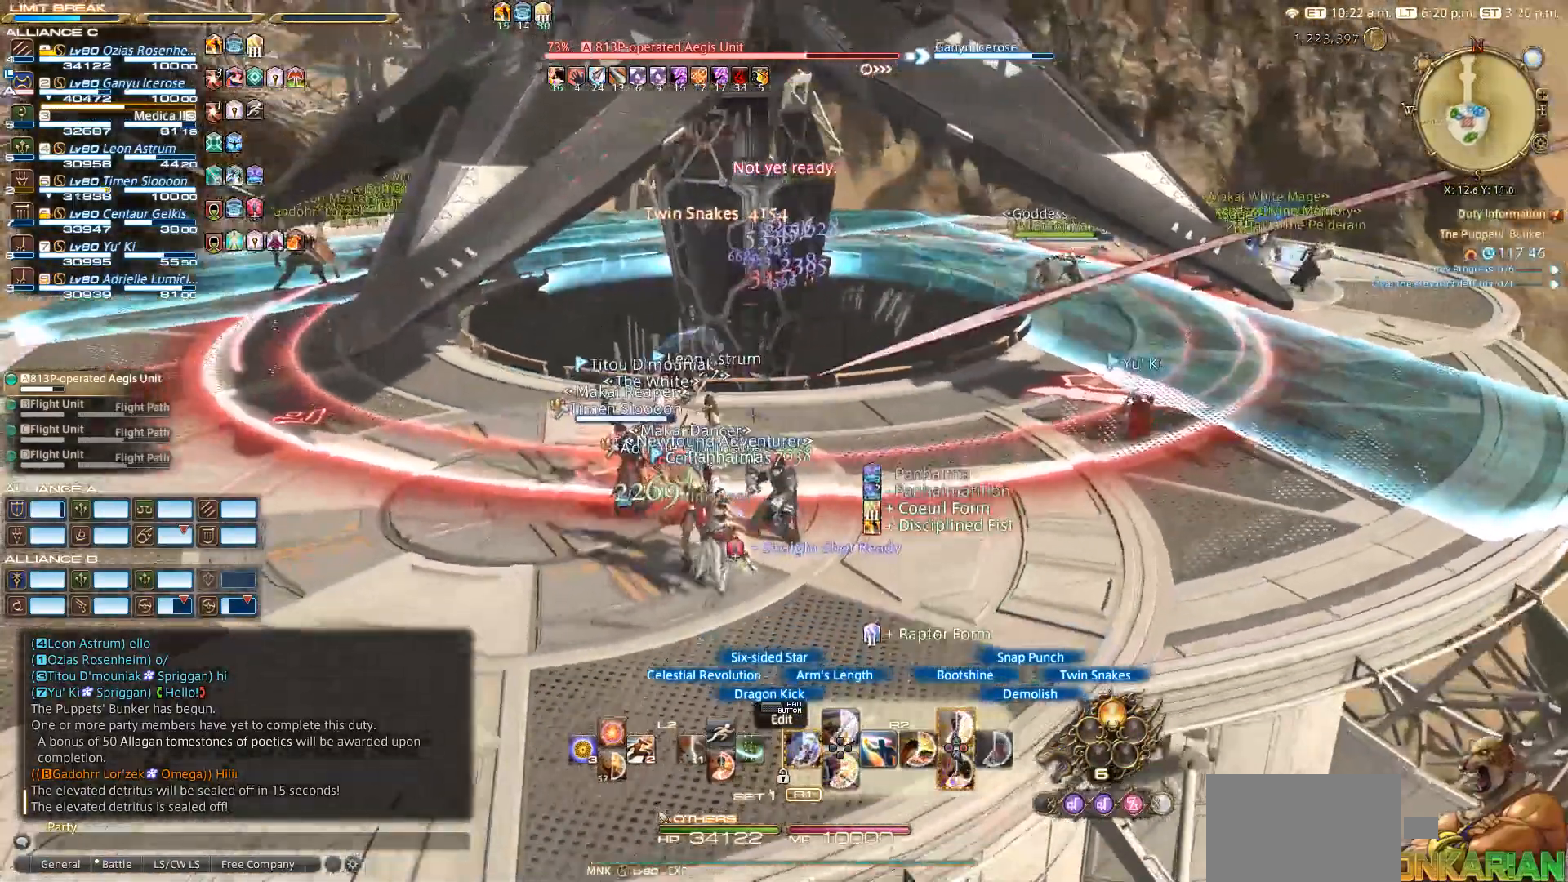
{"buttons": ["TRIANGLE", "R2"], "left_stick": "center", "right_stick": "center", "events": [[50, "TRIANGLE", "down"], [50, "left_stick", "up-left"], [117, "left_stick", "center"]]}
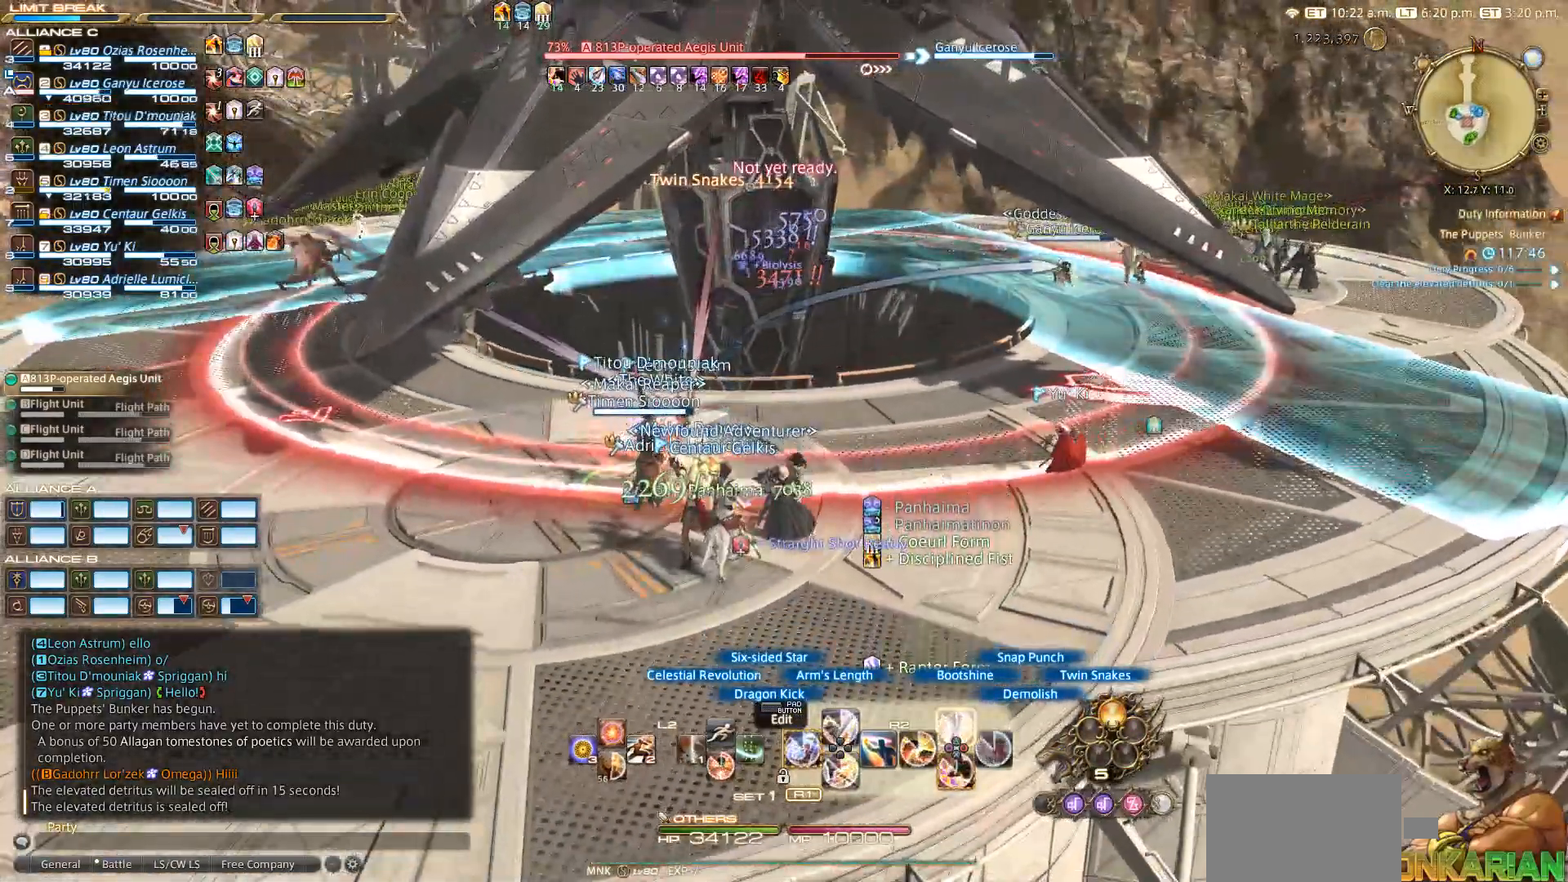
{"buttons": ["TRIANGLE", "R2"], "left_stick": "center", "right_stick": "center", "events": [[17, "TRIANGLE", "up"], [33, "TRIANGLE", "down"], [117, "TRIANGLE", "up"], [333, "TRIANGLE", "down"]]}
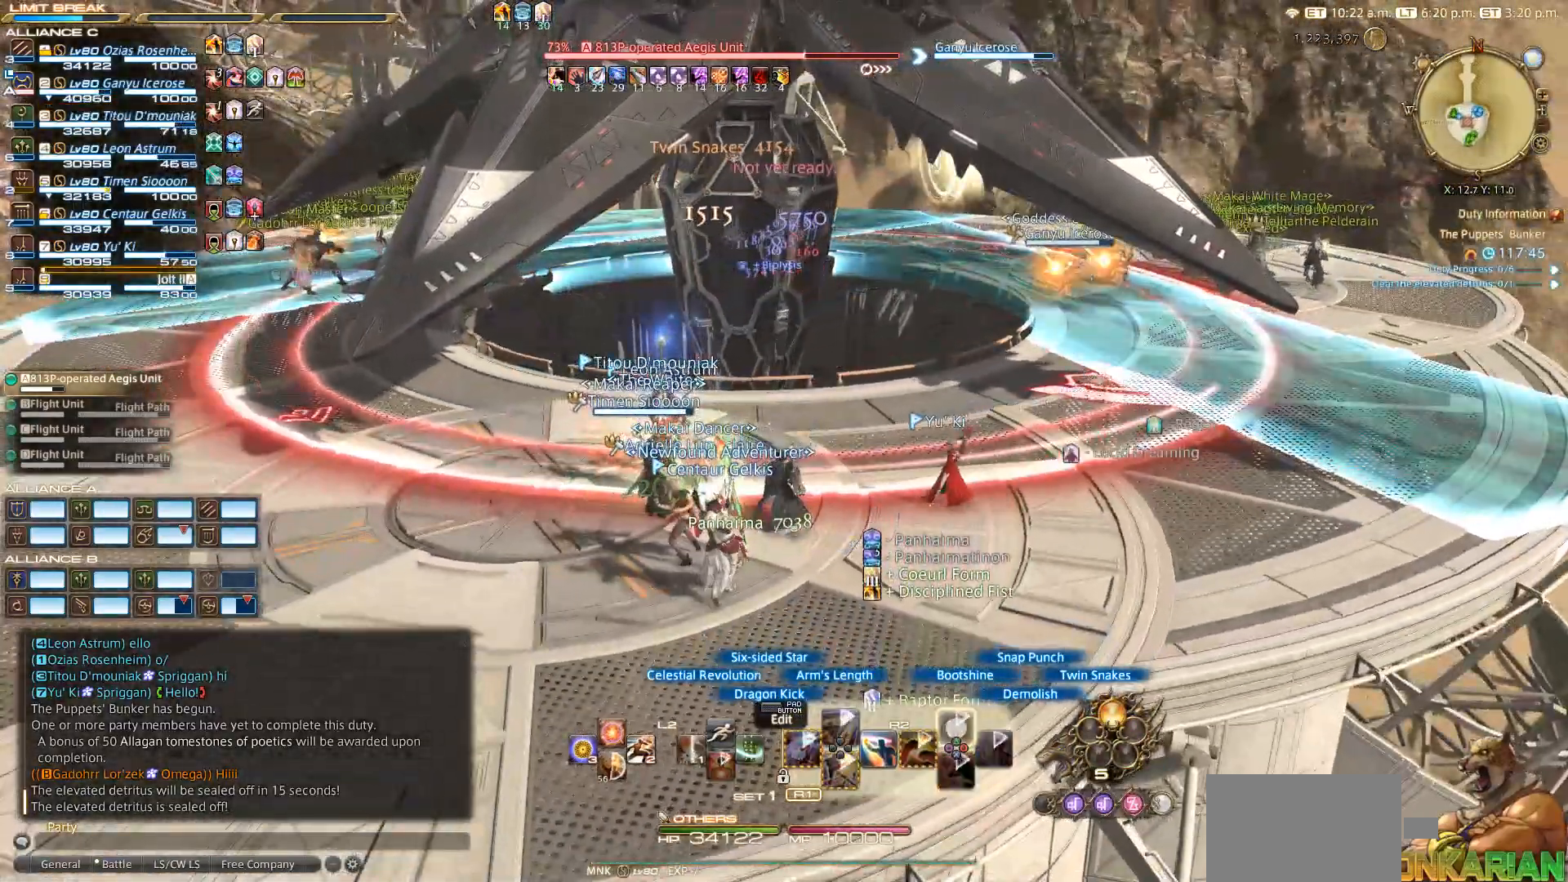
{"buttons": ["R2"], "left_stick": "left", "right_stick": "center", "events": [[17, "TRIANGLE", "up"], [417, "left_stick", "down-left"], [467, "left_stick", "left"]]}
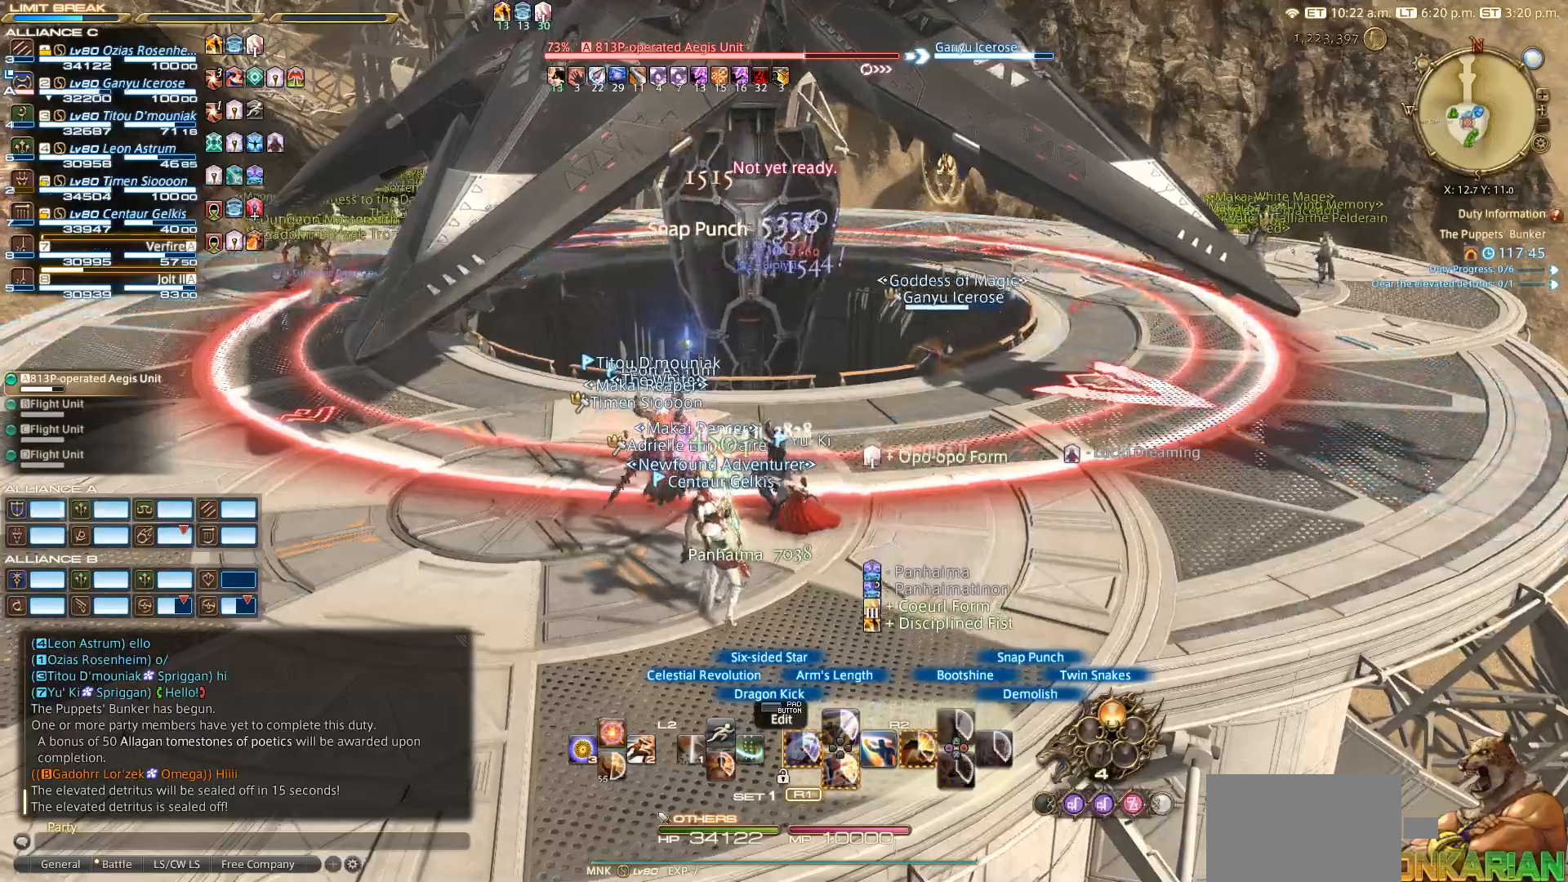
{"buttons": ["R2"], "left_stick": "left", "right_stick": "right", "events": [[67, "R1", "down"], [83, "right_stick", "right"], [117, "R1", "up"]]}
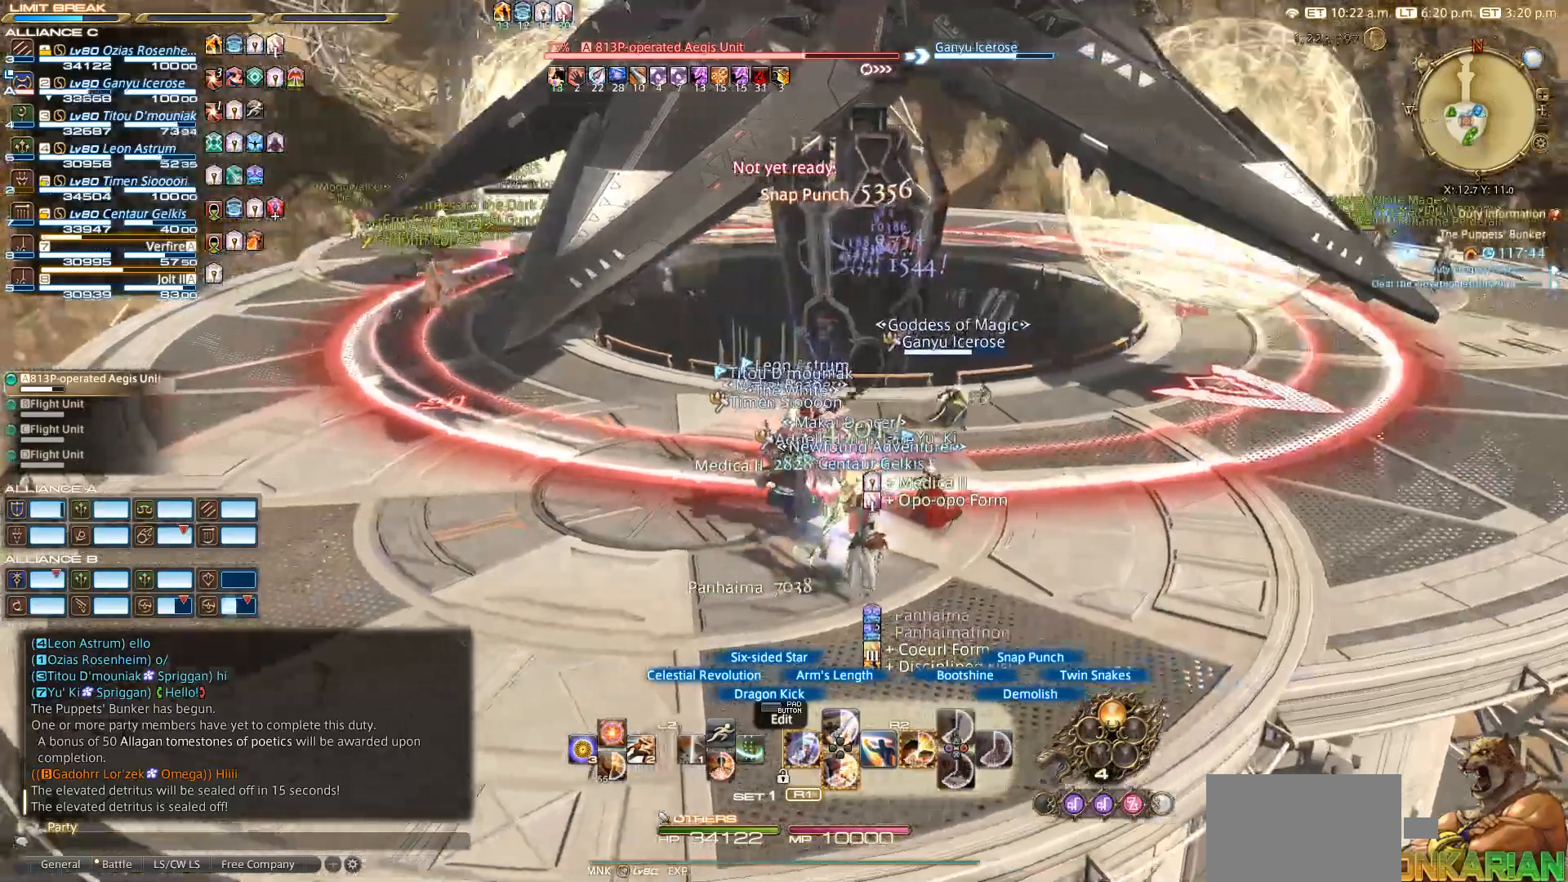
{"buttons": ["R2"], "left_stick": "center", "right_stick": "center", "events": [[283, "right_stick", "center"], [400, "left_stick", "center"]]}
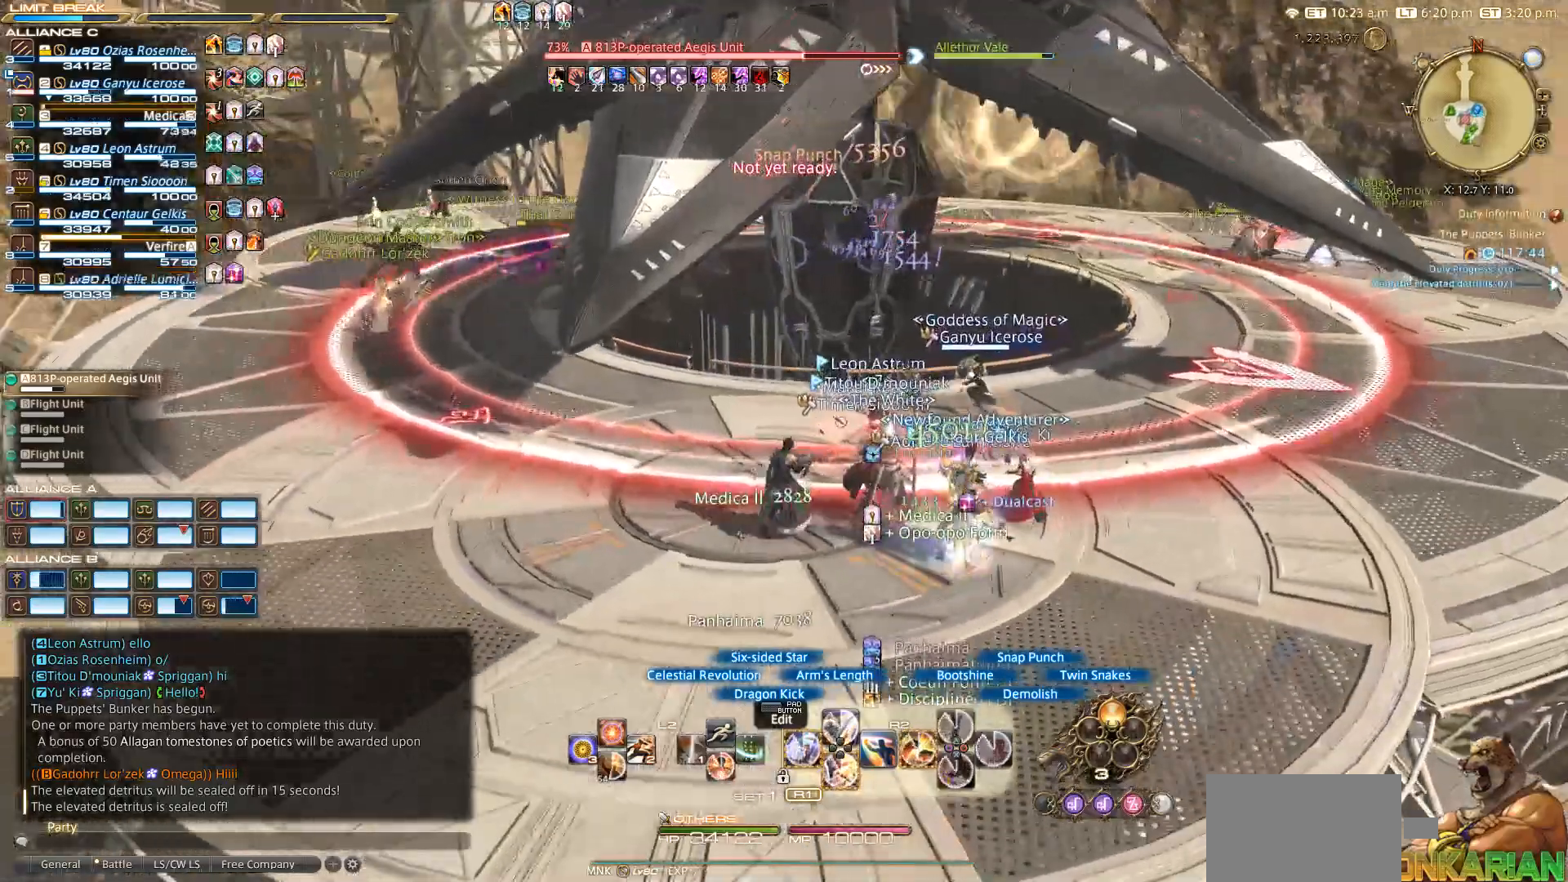
{"buttons": ["R2"], "left_stick": "center", "right_stick": "center", "events": [[150, "DPAD_DOWN", "down"], [217, "DPAD_DOWN", "up"], [317, "DPAD_DOWN", "down"], [433, "DPAD_DOWN", "up"]]}
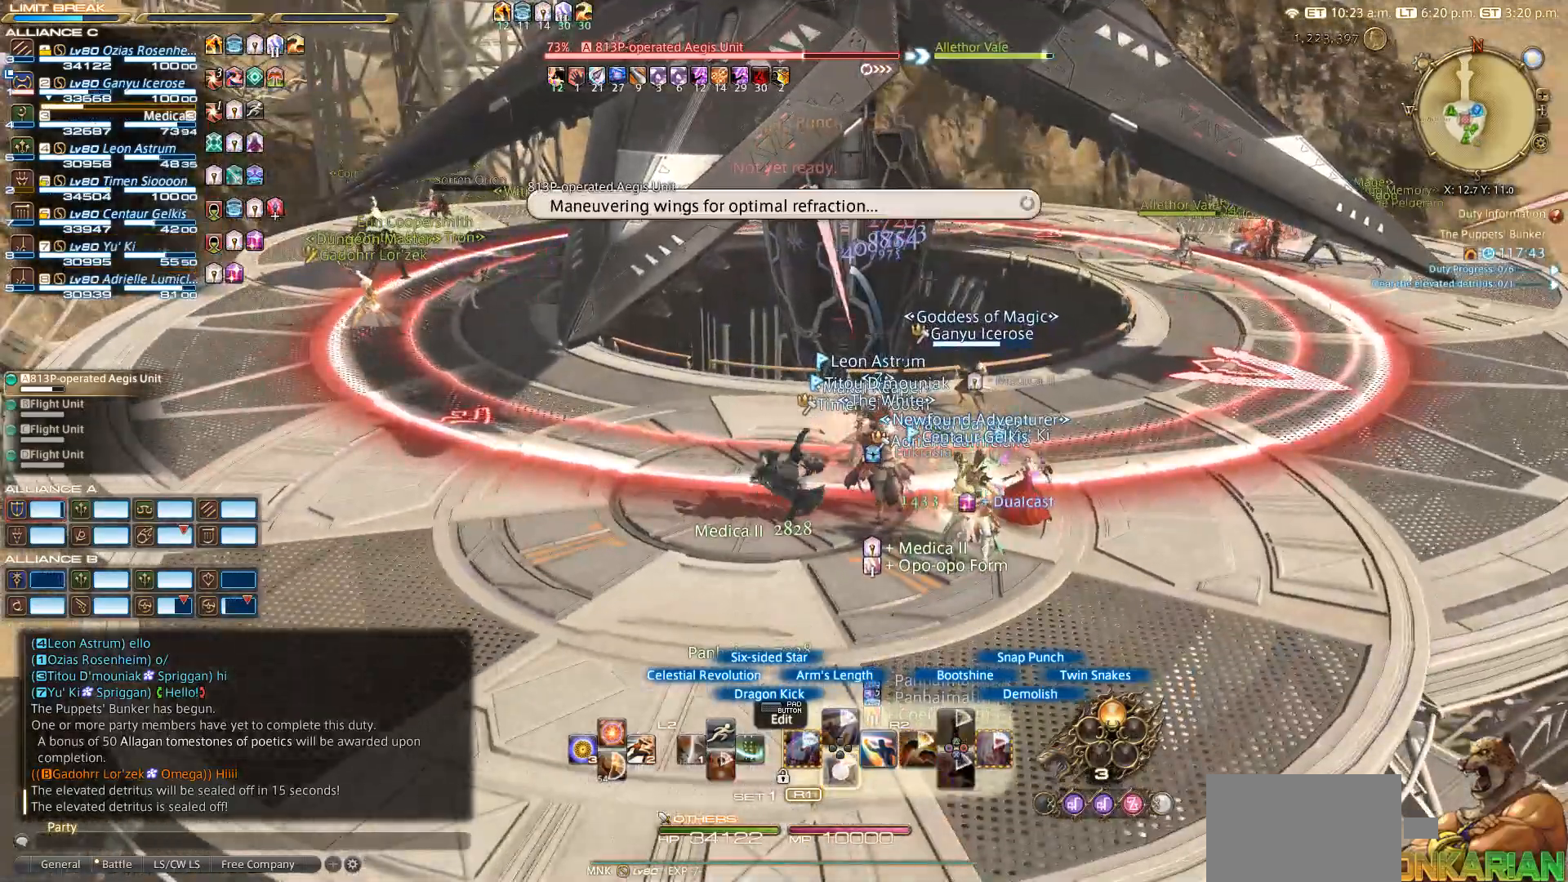
{"buttons": ["R2"], "left_stick": "center", "right_stick": "center", "events": [[117, "DPAD_DOWN", "down"], [233, "DPAD_DOWN", "up"]]}
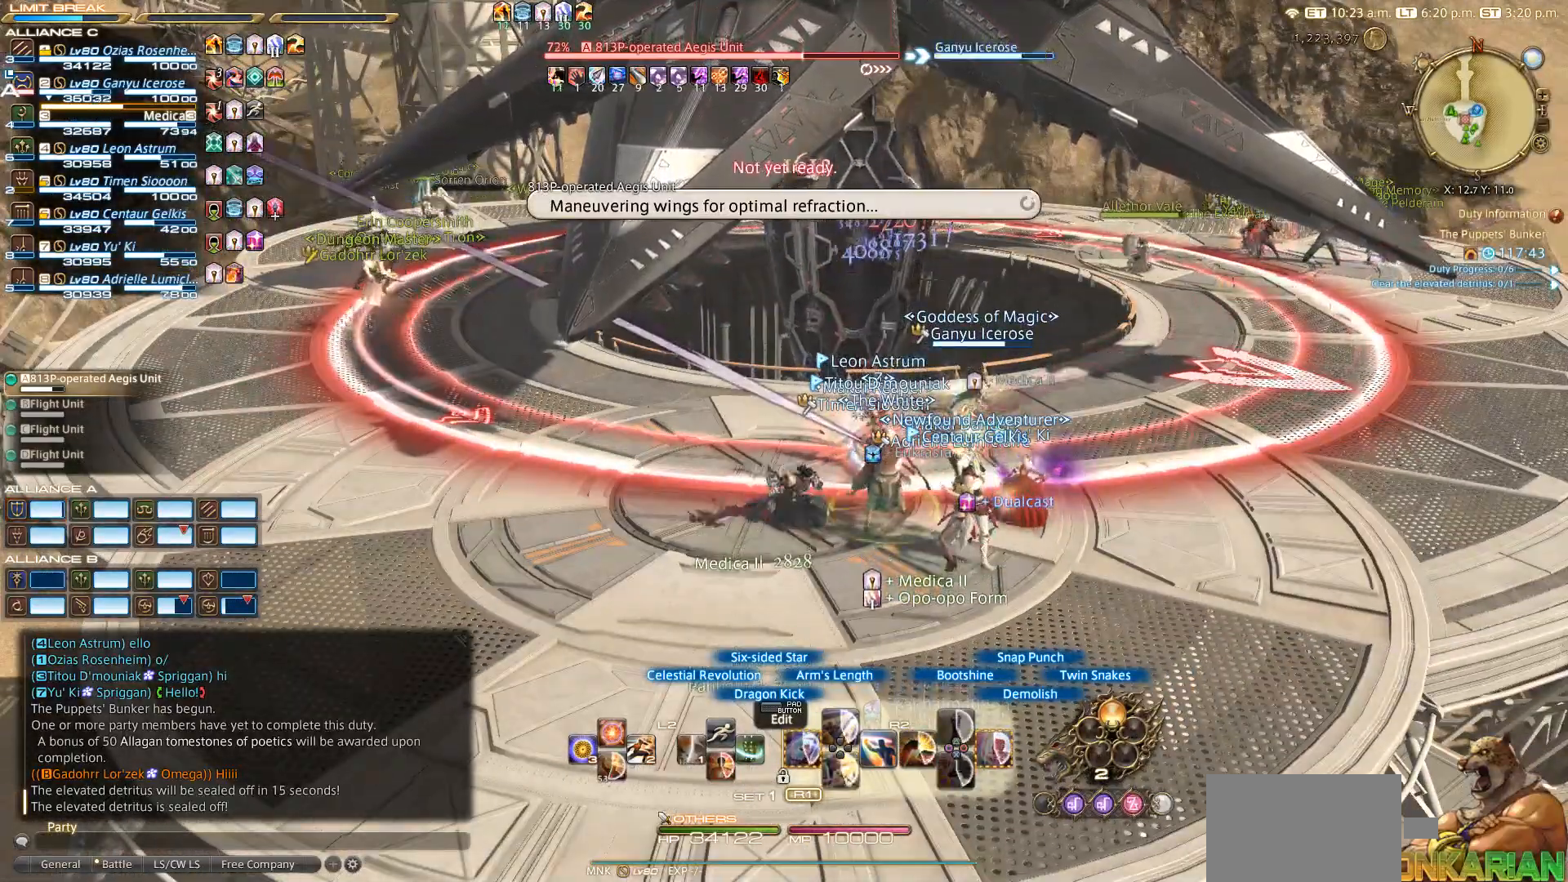
{"buttons": ["R2"], "left_stick": "down-right", "right_stick": "center", "events": [[250, "left_stick", "up-right"], [417, "left_stick", "down-right"]]}
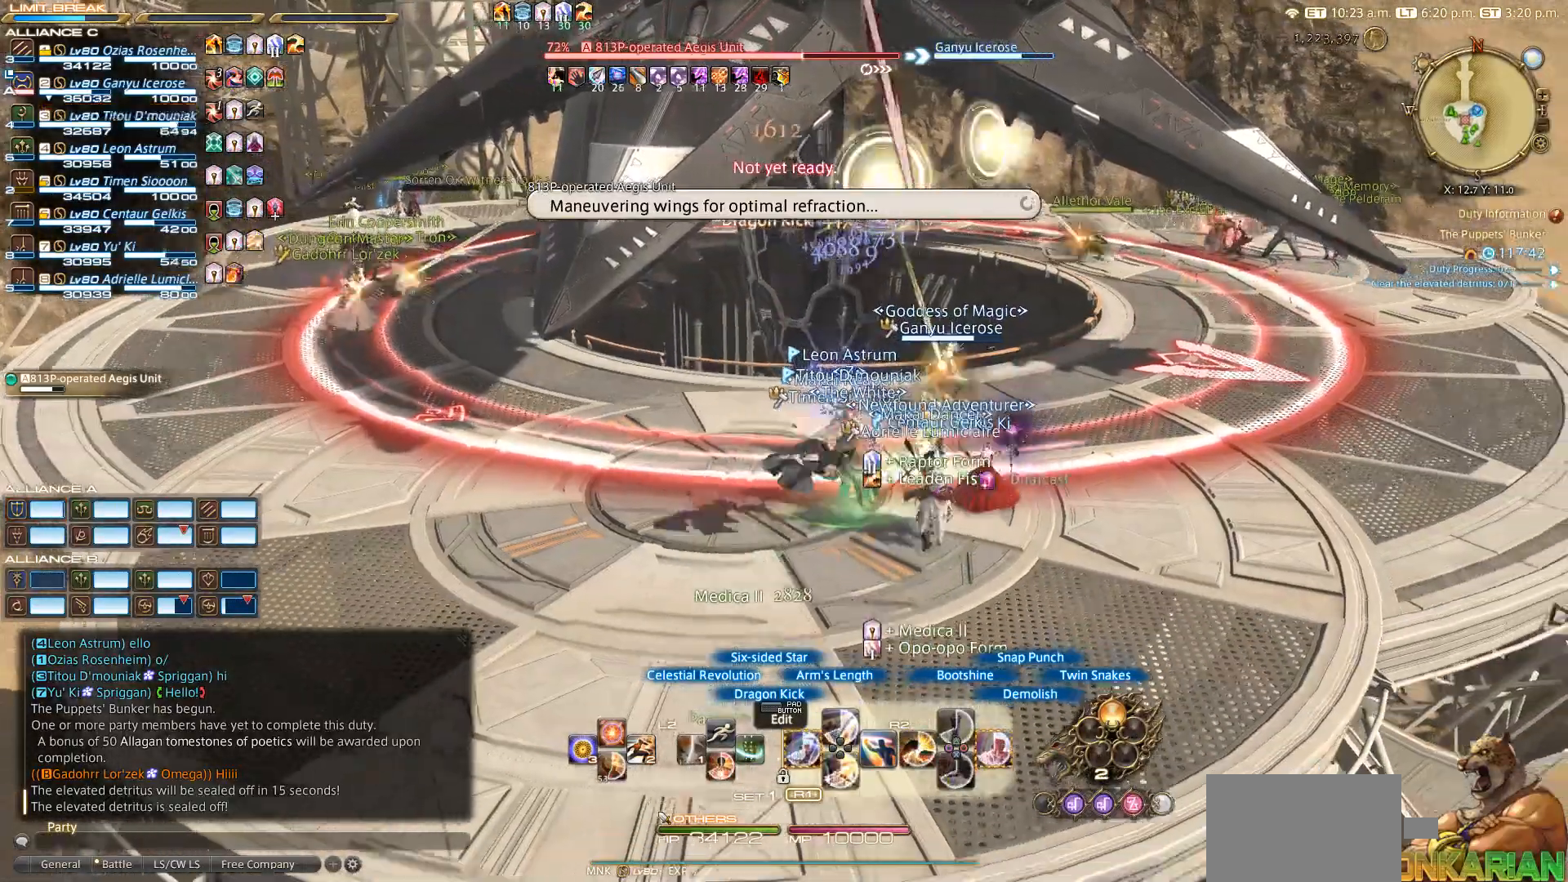
{"buttons": ["R2"], "left_stick": "center", "right_stick": "center", "events": [[50, "left_stick", "down-left"], [183, "left_stick", "up-left"], [267, "left_stick", "center"], [317, "CIRCLE", "down"], [433, "CIRCLE", "up"]]}
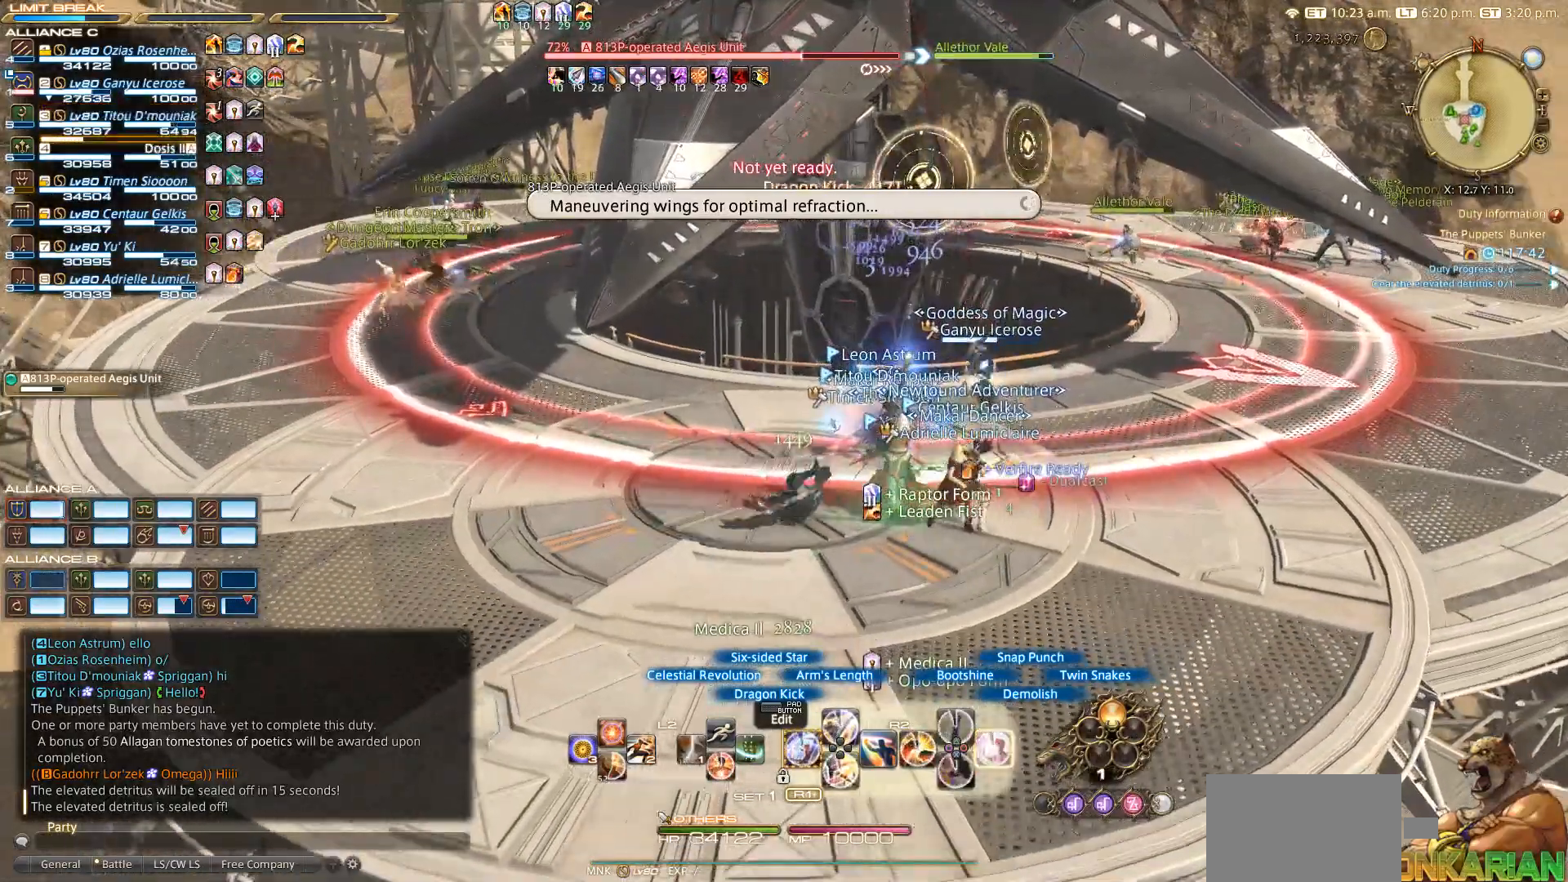
{"buttons": ["R2"], "left_stick": "center", "right_stick": "center", "events": [[33, "CIRCLE", "down"], [317, "CIRCLE", "up"]]}
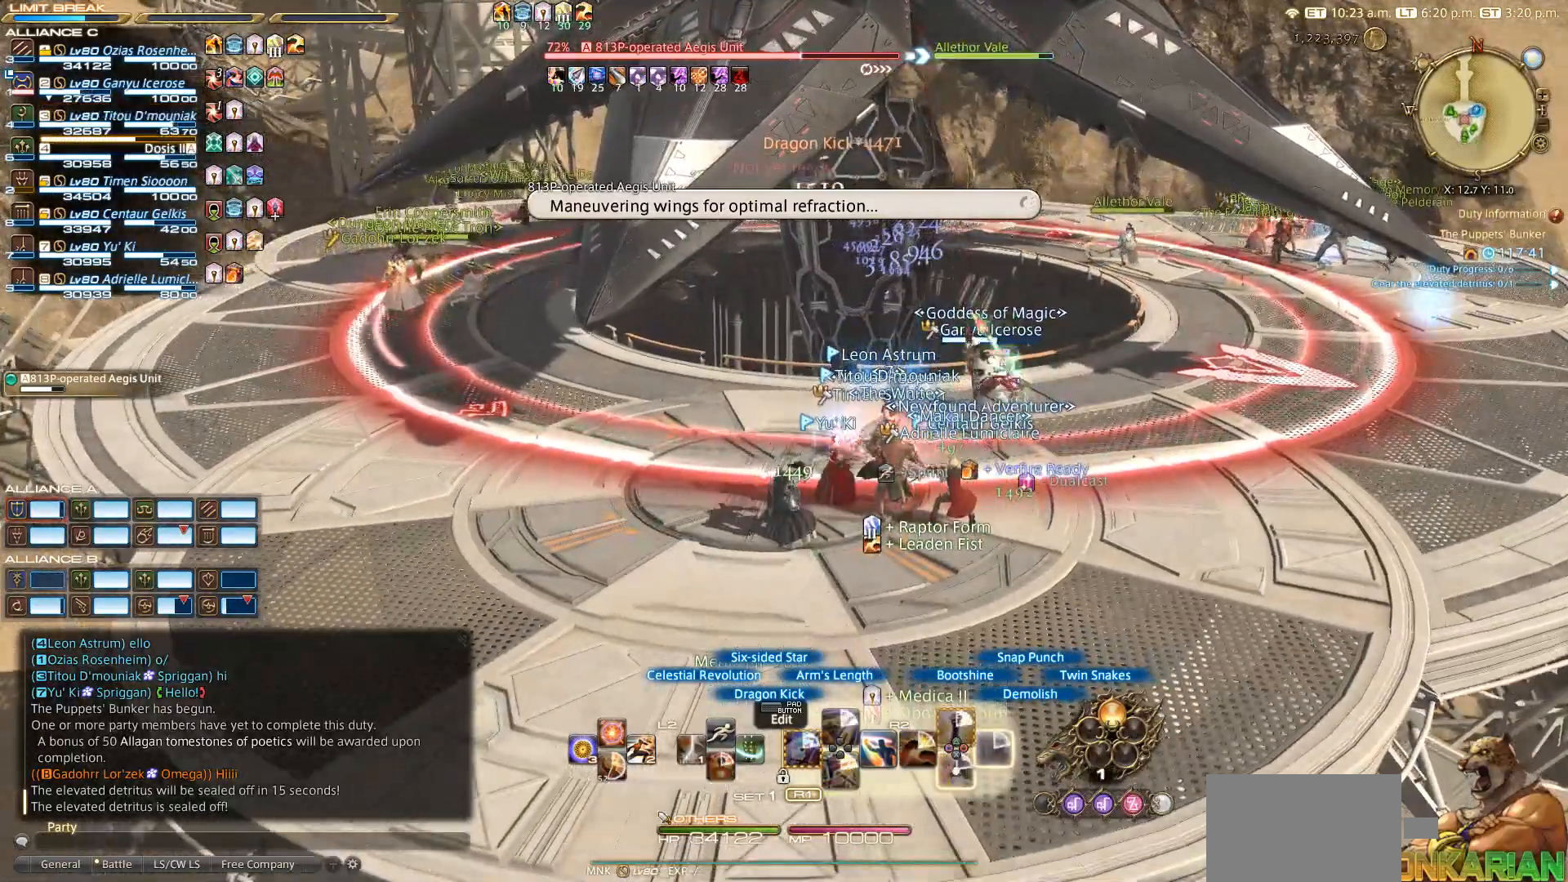
{"buttons": ["CROSS", "R2"], "left_stick": "center", "right_stick": "center", "events": [[33, "CROSS", "down"], [117, "CROSS", "up"], [333, "CROSS", "down"]]}
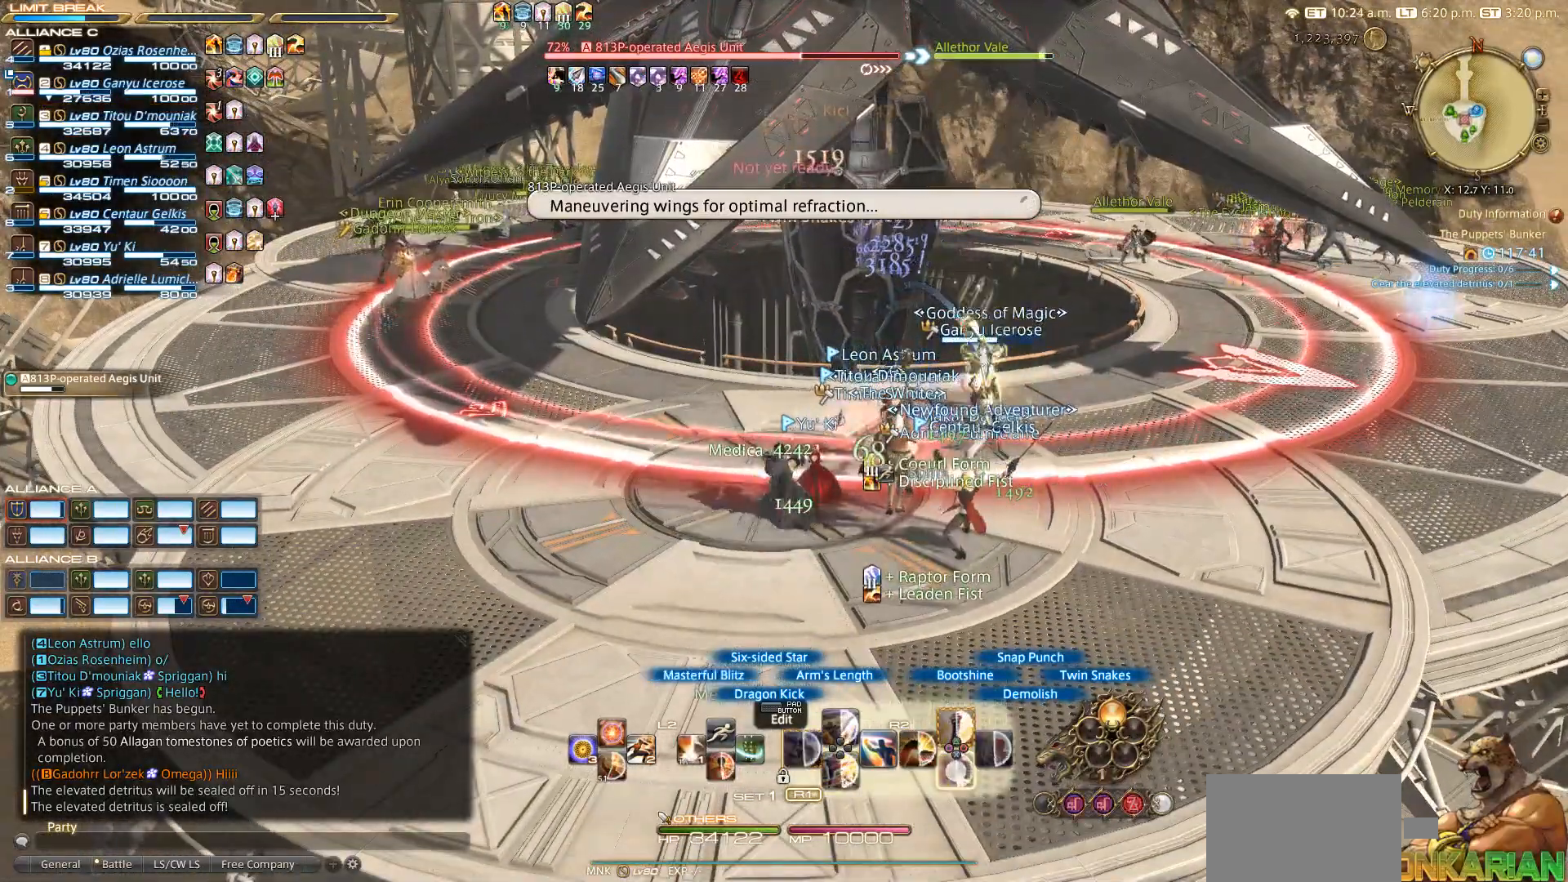
{"buttons": ["CROSS", "R2"], "left_stick": "center", "right_stick": "center", "events": [[17, "CROSS", "up"], [133, "CROSS", "down"], [317, "CROSS", "up"], [433, "CROSS", "down"]]}
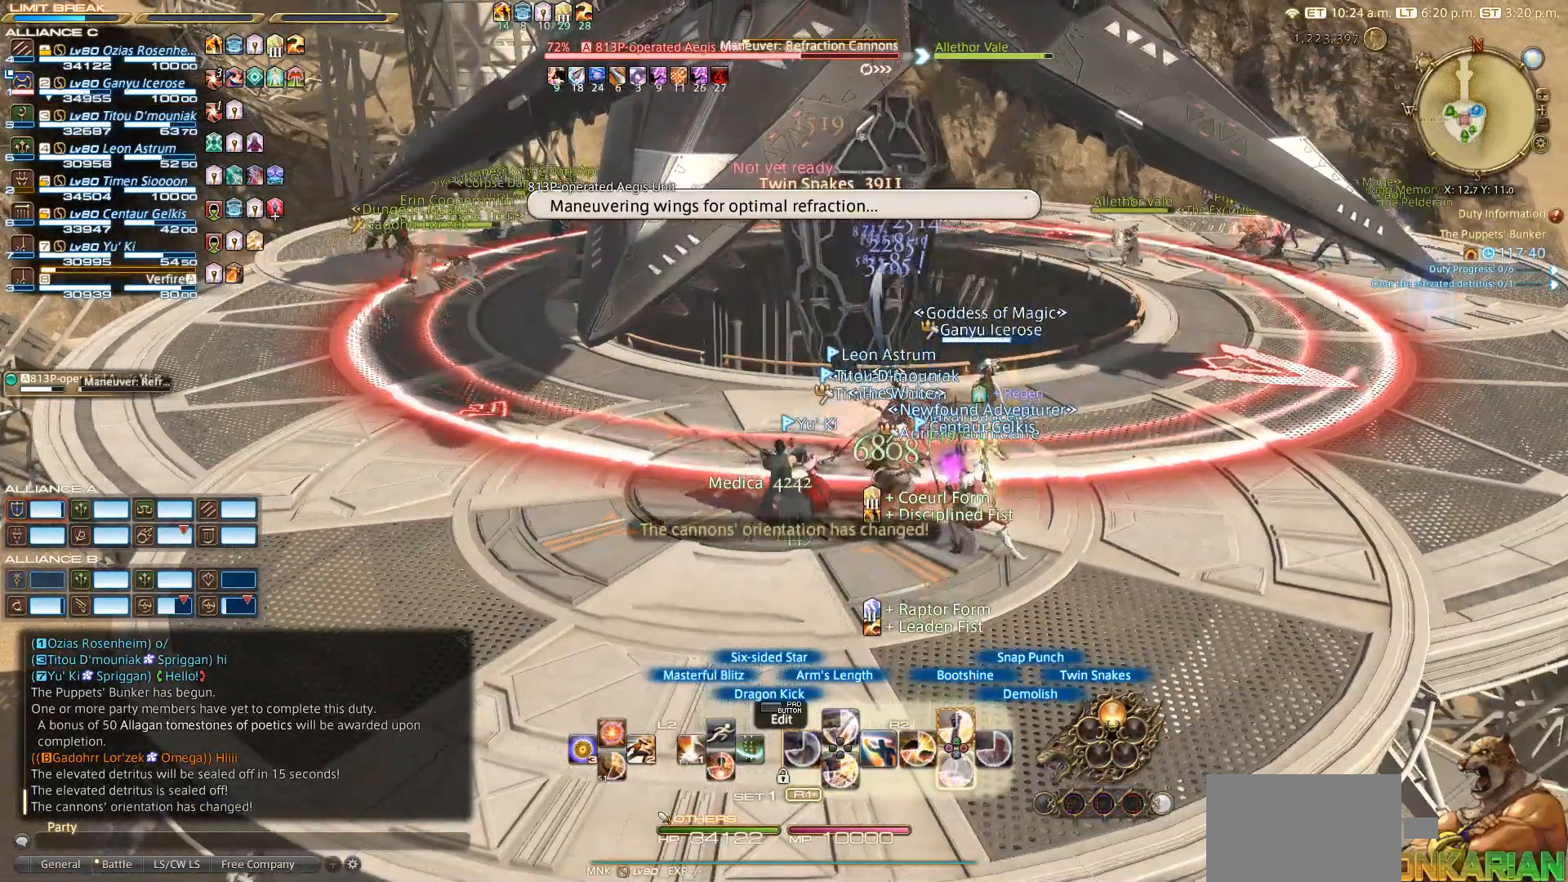
{"buttons": ["R2"], "left_stick": "center", "right_stick": "center", "events": [[33, "CROSS", "up"], [100, "CROSS", "down"], [133, "CROSS", "up"], [217, "CROSS", "down"], [433, "CROSS", "up"]]}
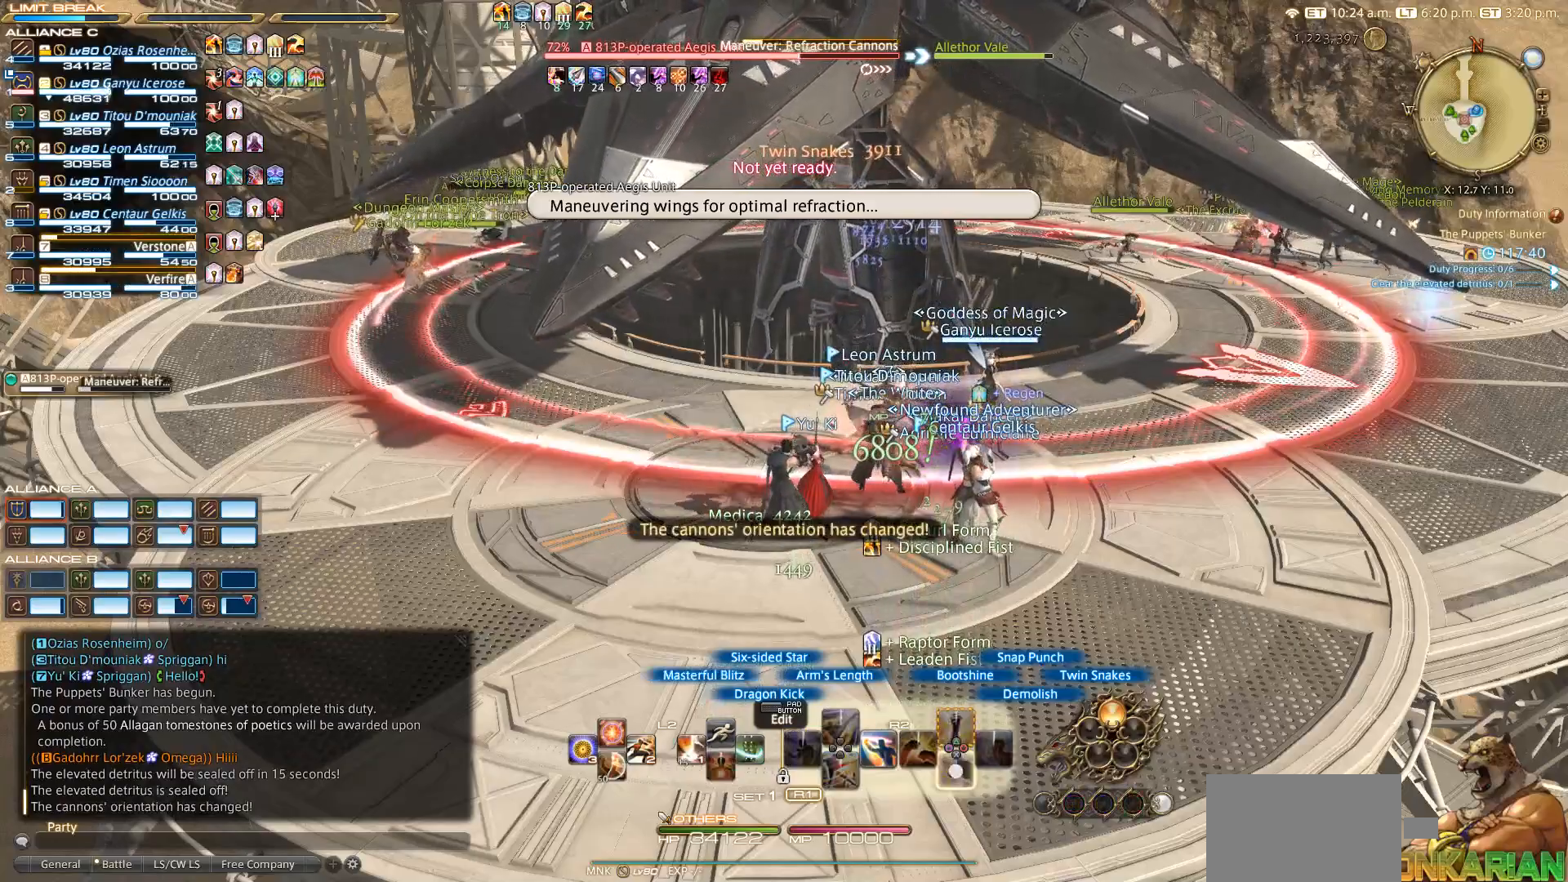
{"buttons": ["R2"], "left_stick": "center", "right_stick": "center", "events": [[17, "CROSS", "down"], [217, "CROSS", "up"], [250, "CROSS", "down"], [317, "CROSS", "up"]]}
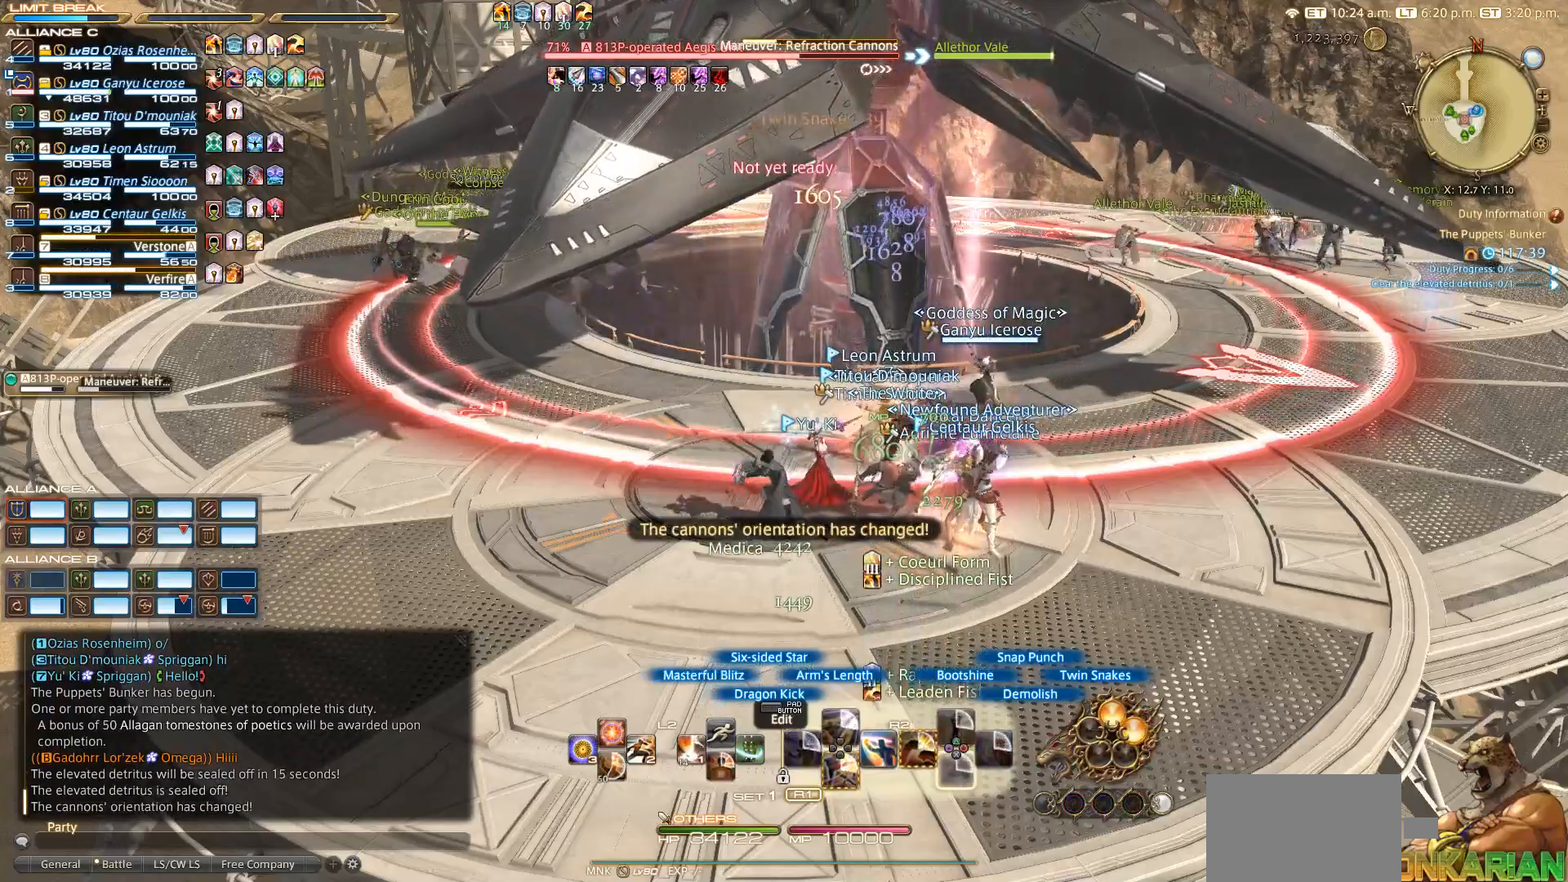
{"buttons": ["SQUARE", "R2"], "left_stick": "center", "right_stick": "center", "events": [[417, "SQUARE", "down"]]}